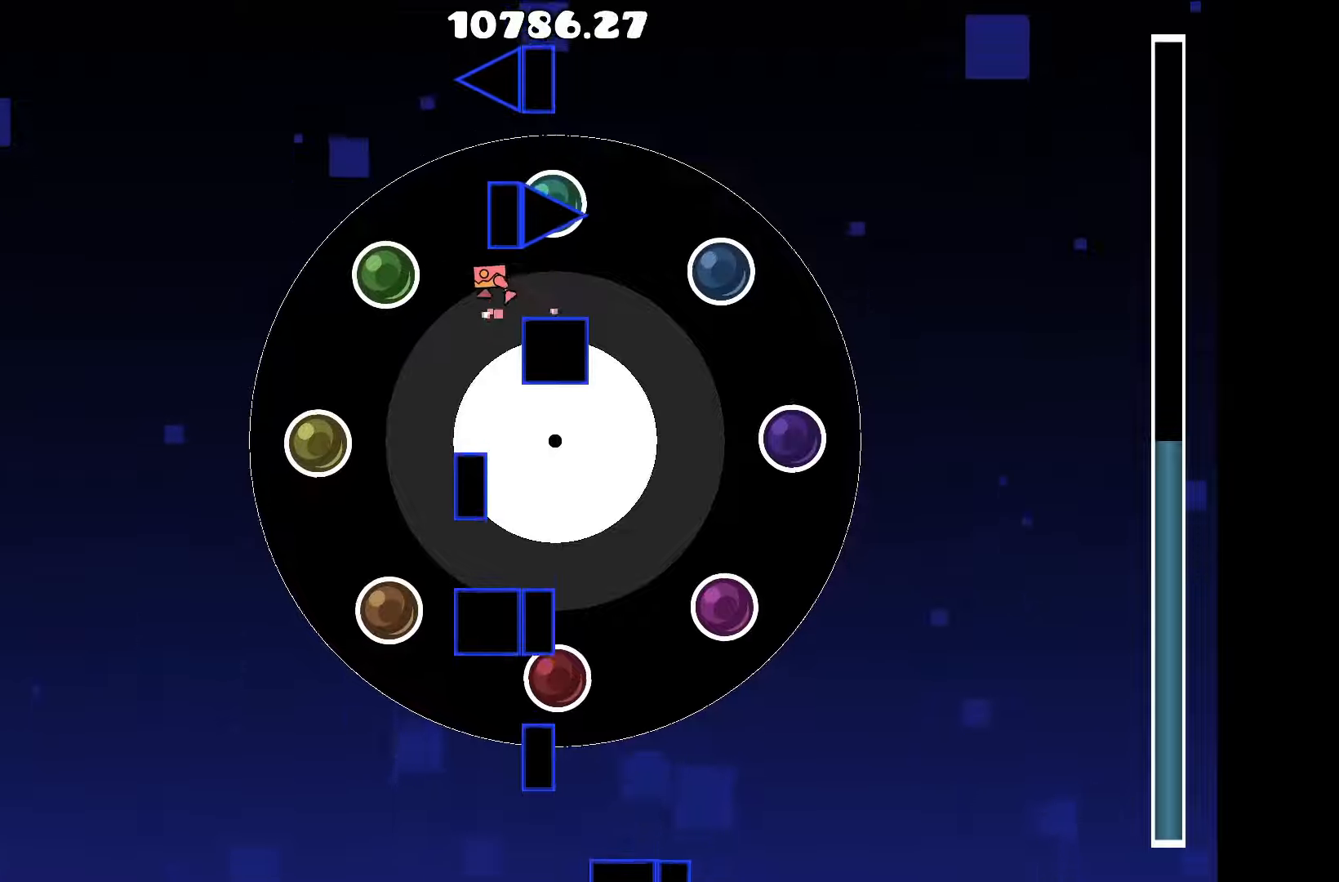
Gameplay with keyboard; each line is a JSON object with the keys held at the frame after it. "events" lists presses ("down") and releases ("up") of "a", "d", "left", "right", "space", "up" and "w" between this image and that frame as [ms after this image, input, new state], when the widget could be followed in between. No other keys are recorded. Mouse input is not recorded.
{"keys": [], "events": [[34, "a", "up"], [134, "d", "down"], [184, "up", "up"], [317, "d", "up"]]}
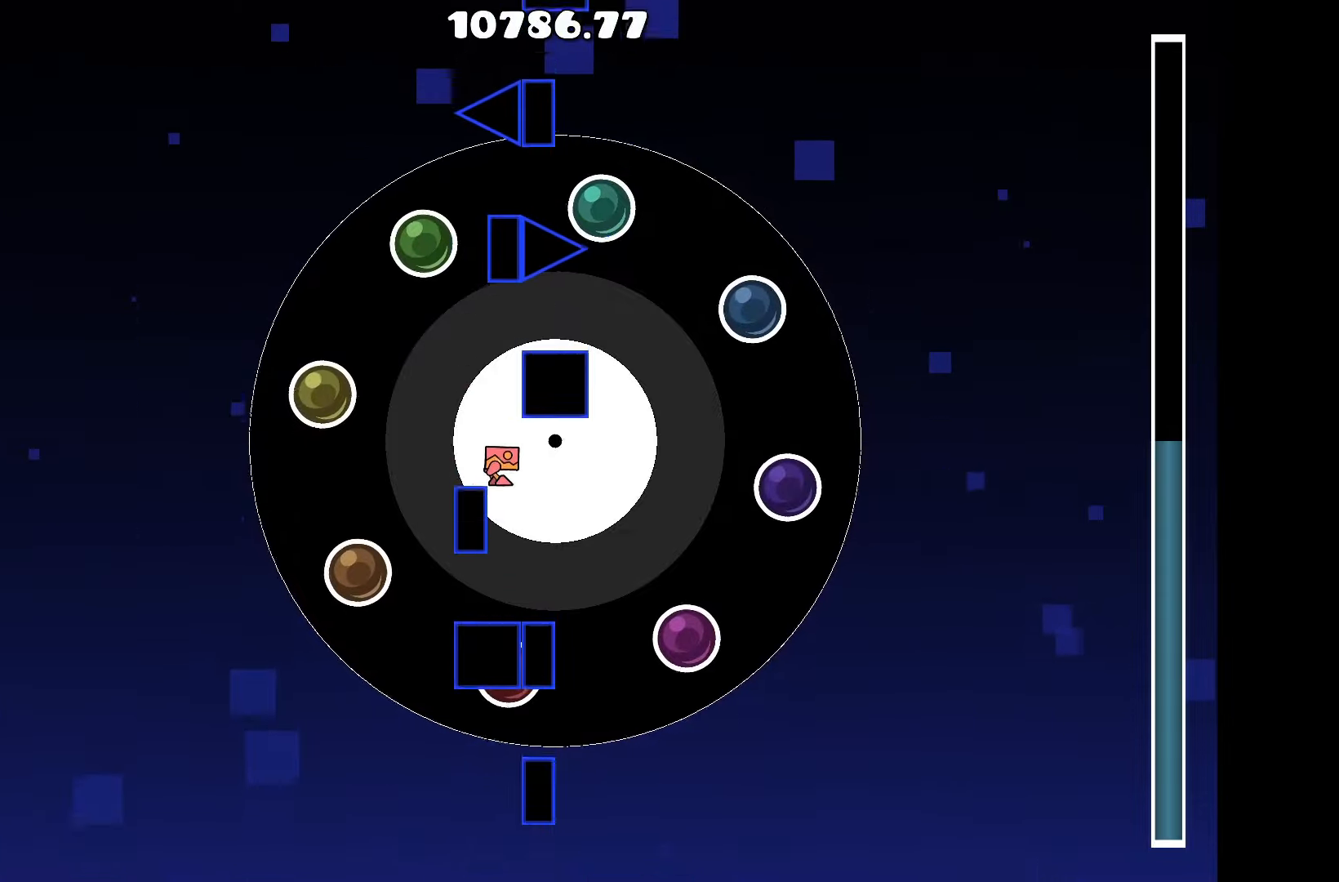
{"keys": ["d"], "events": [[200, "a", "down"], [234, "up", "down"], [284, "a", "up"], [434, "d", "down"], [434, "up", "up"]]}
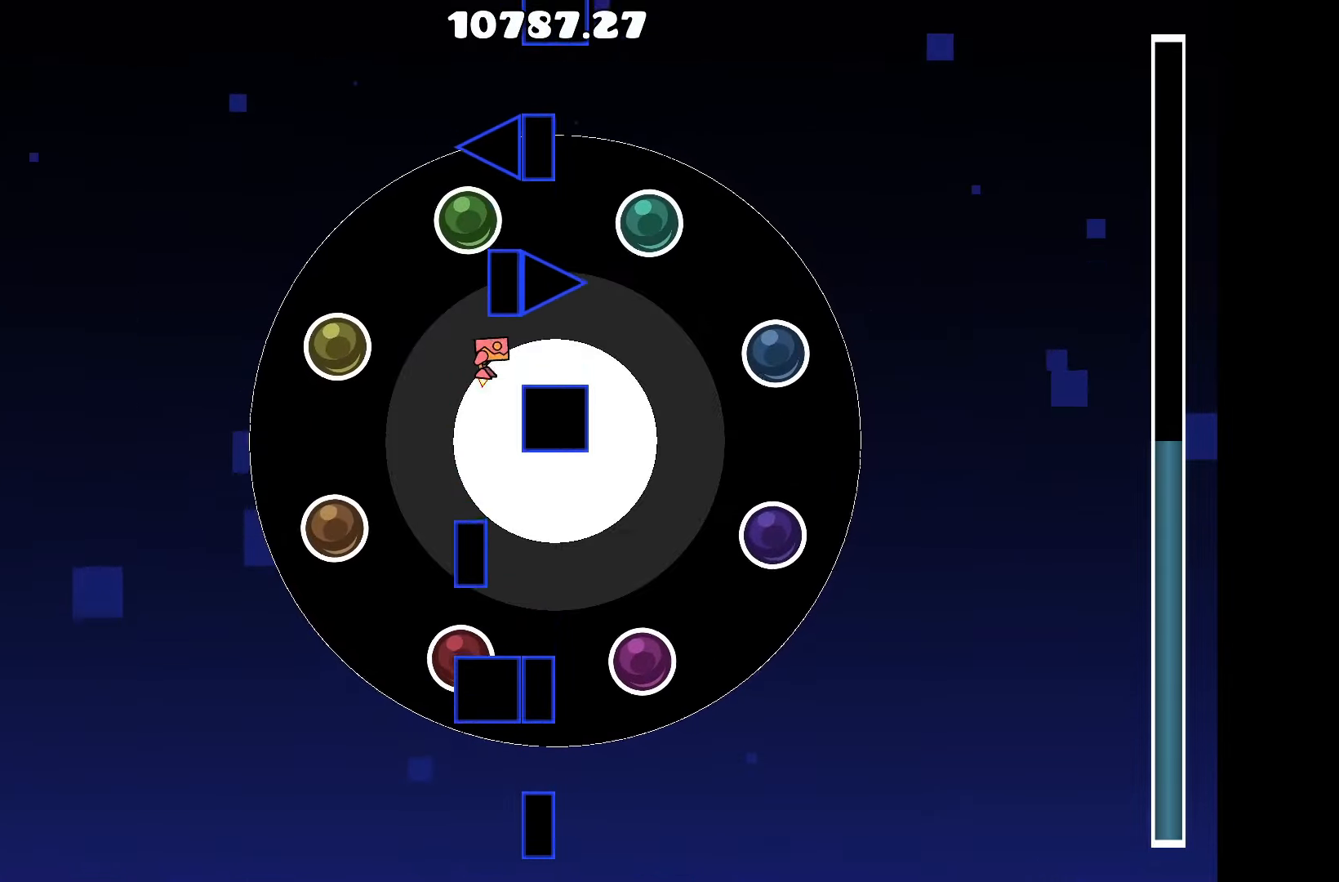
{"keys": ["a", "up"], "events": [[67, "d", "up"], [217, "d", "down"], [400, "d", "up"], [400, "up", "down"], [500, "a", "down"]]}
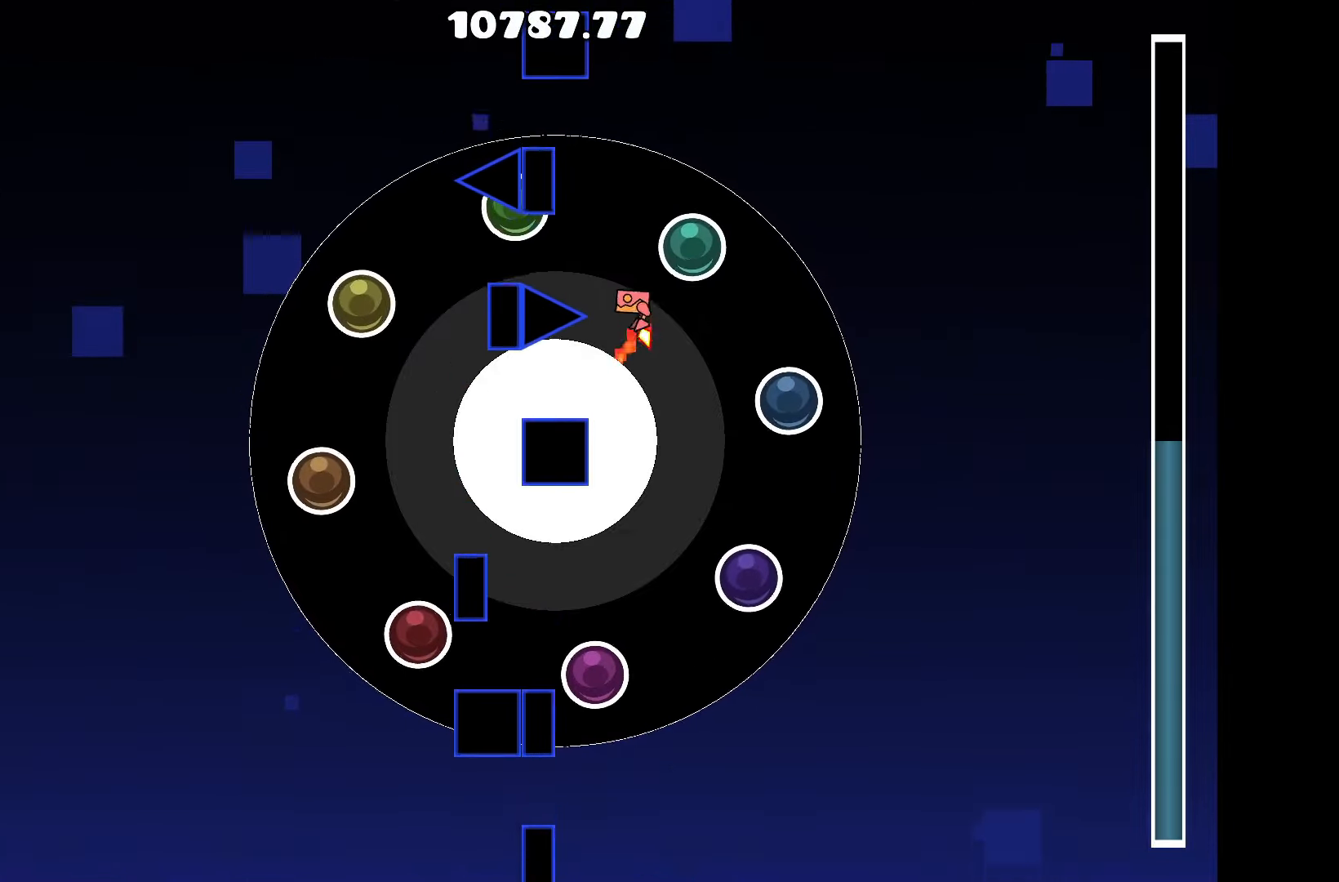
{"keys": [], "events": [[84, "up", "up"], [234, "a", "up"]]}
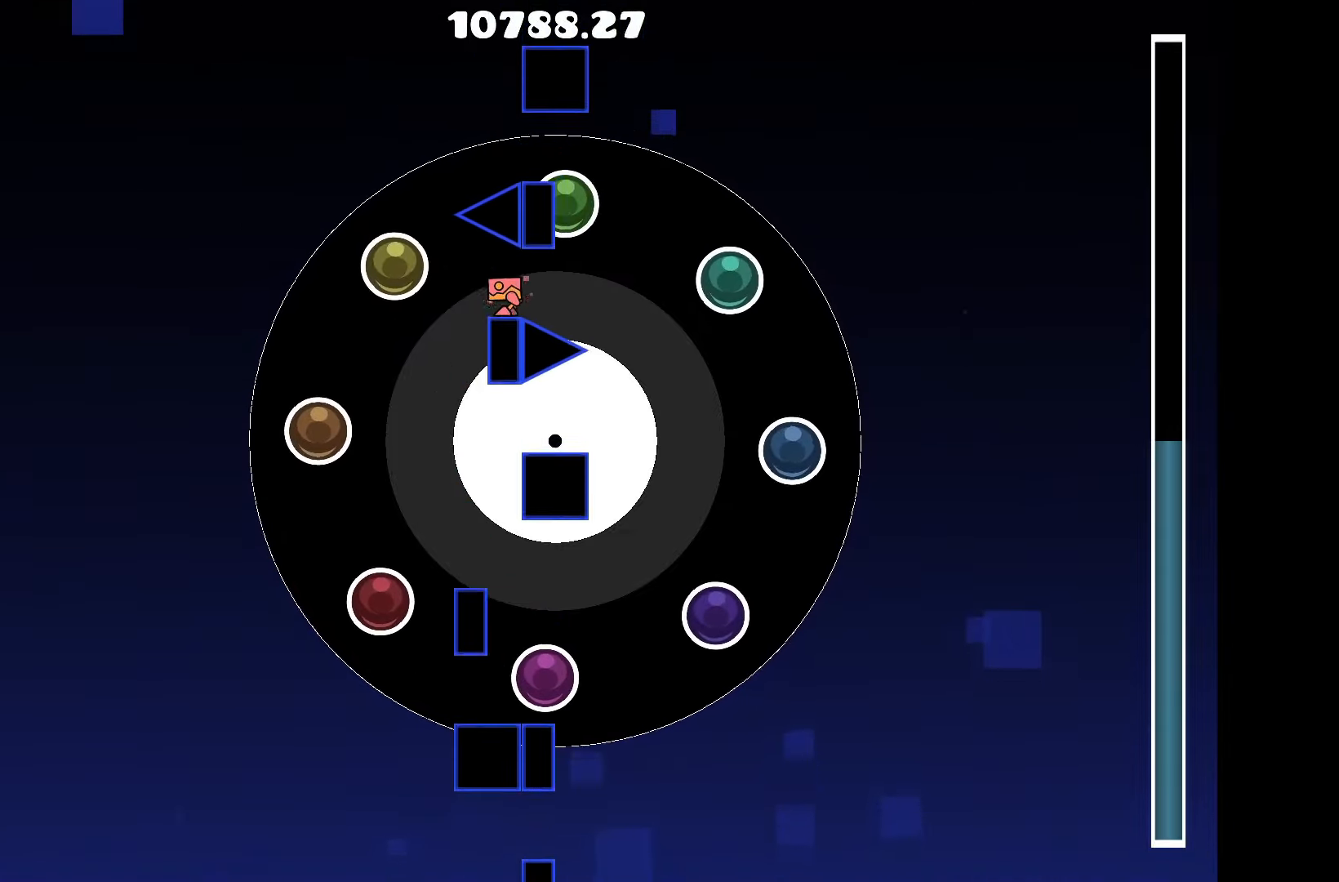
{"keys": ["d"], "events": [[100, "a", "down"], [200, "up", "down"], [234, "a", "up"], [334, "d", "down"], [434, "up", "up"]]}
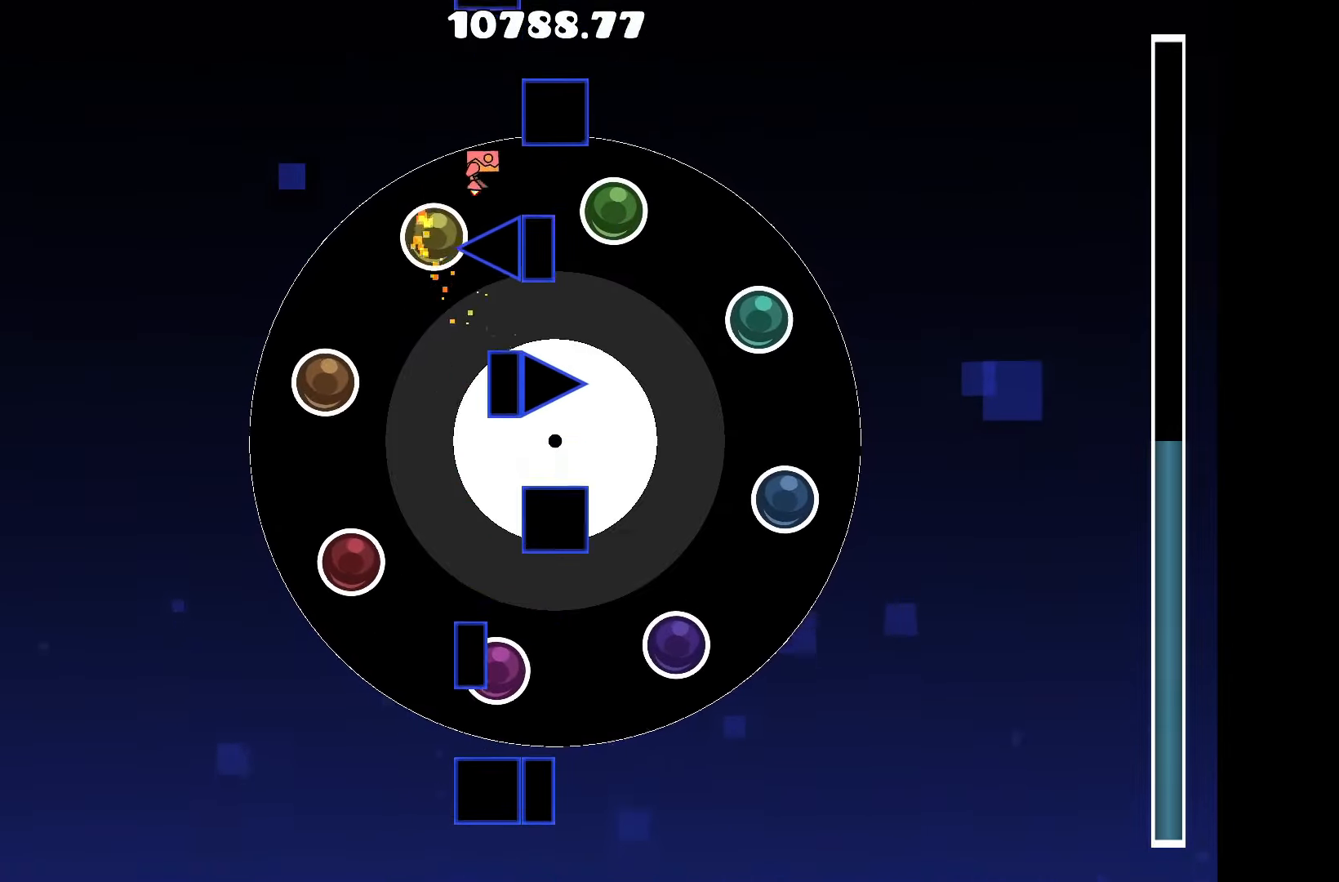
{"keys": ["a", "up"], "events": [[67, "d", "up"], [367, "a", "down"], [484, "up", "down"]]}
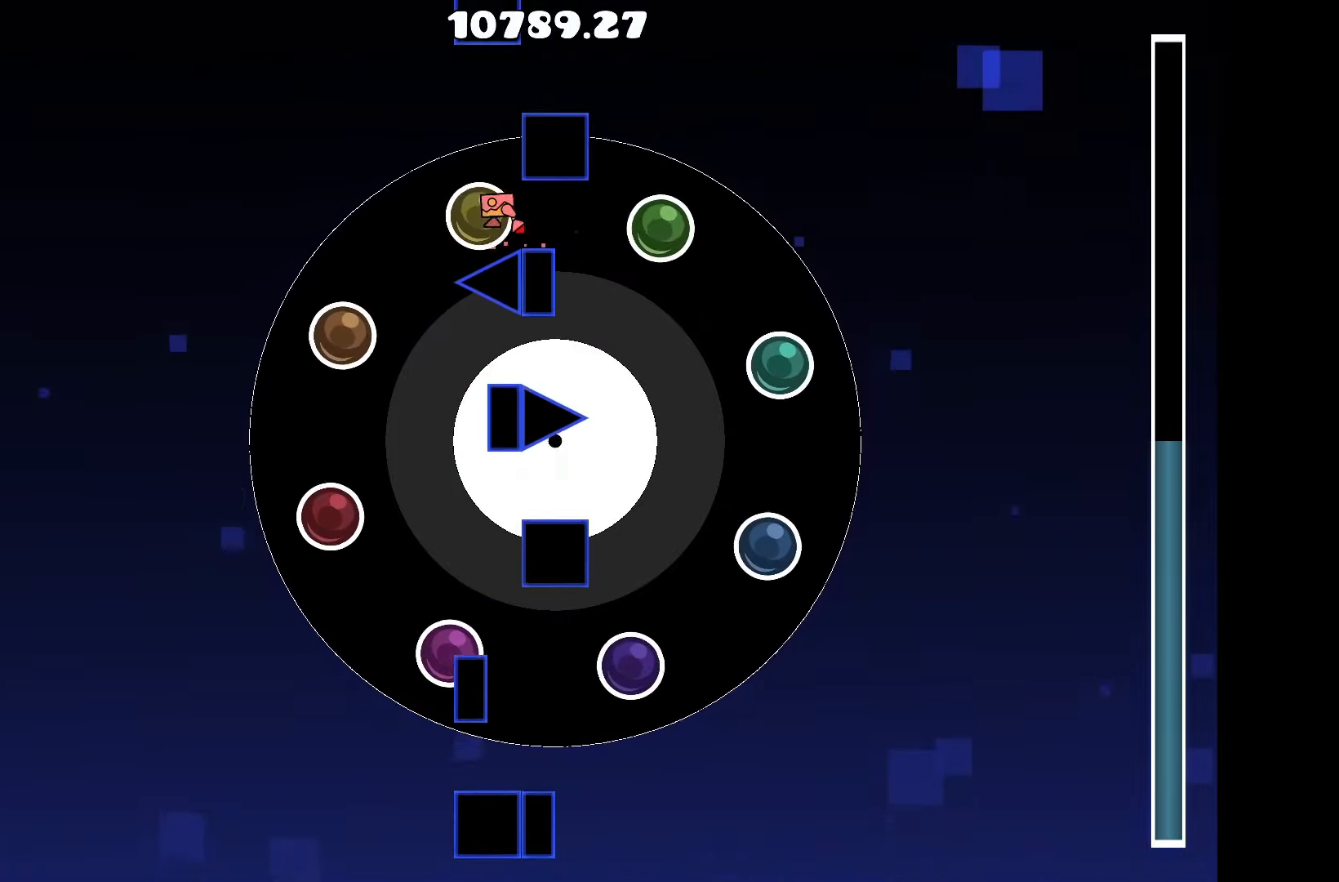
{"keys": [], "events": [[34, "a", "up"], [84, "d", "down"], [217, "up", "up"], [267, "d", "up"]]}
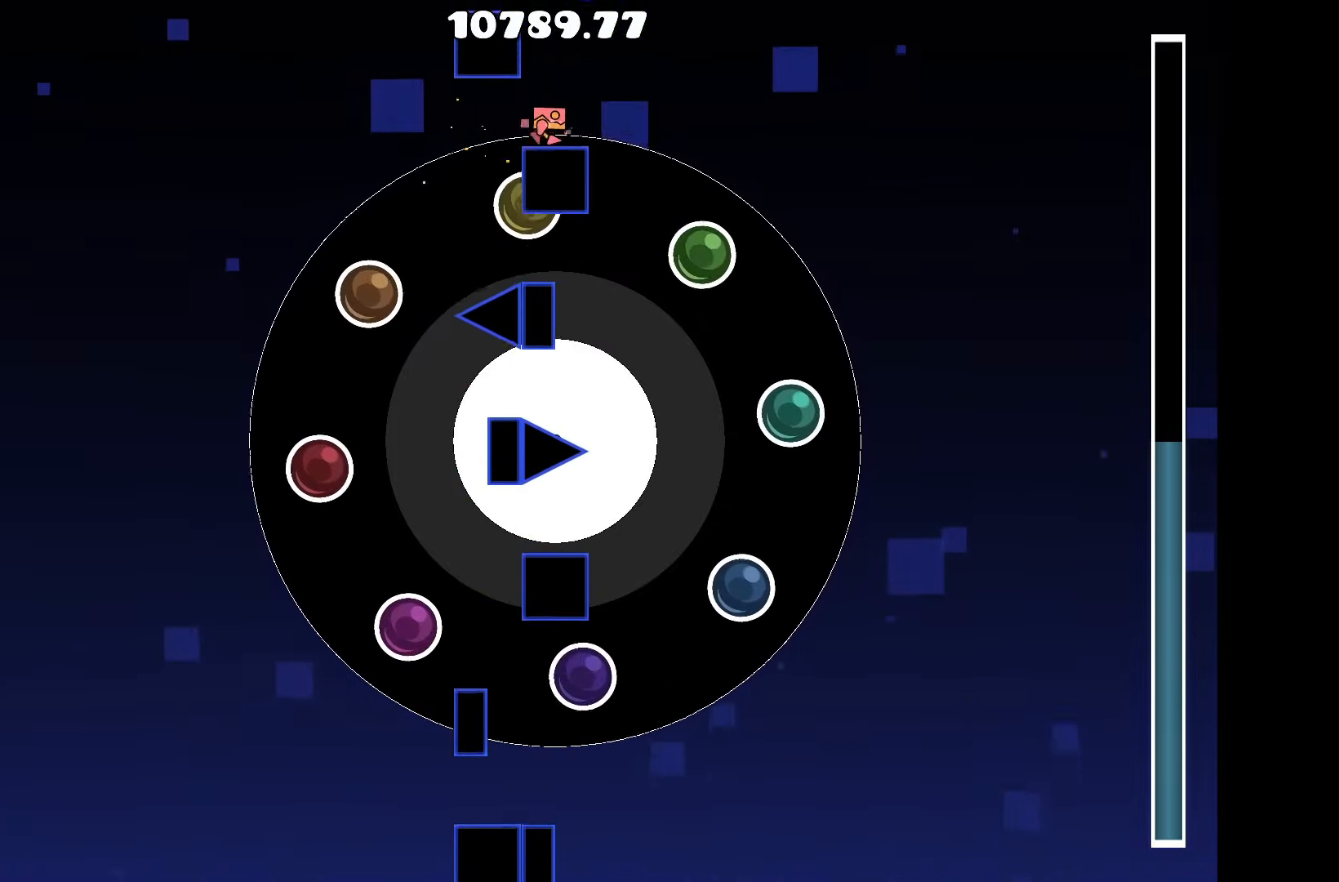
{"keys": ["a"], "events": [[50, "d", "down"], [150, "d", "up"], [284, "up", "down"], [434, "a", "down"], [484, "up", "up"]]}
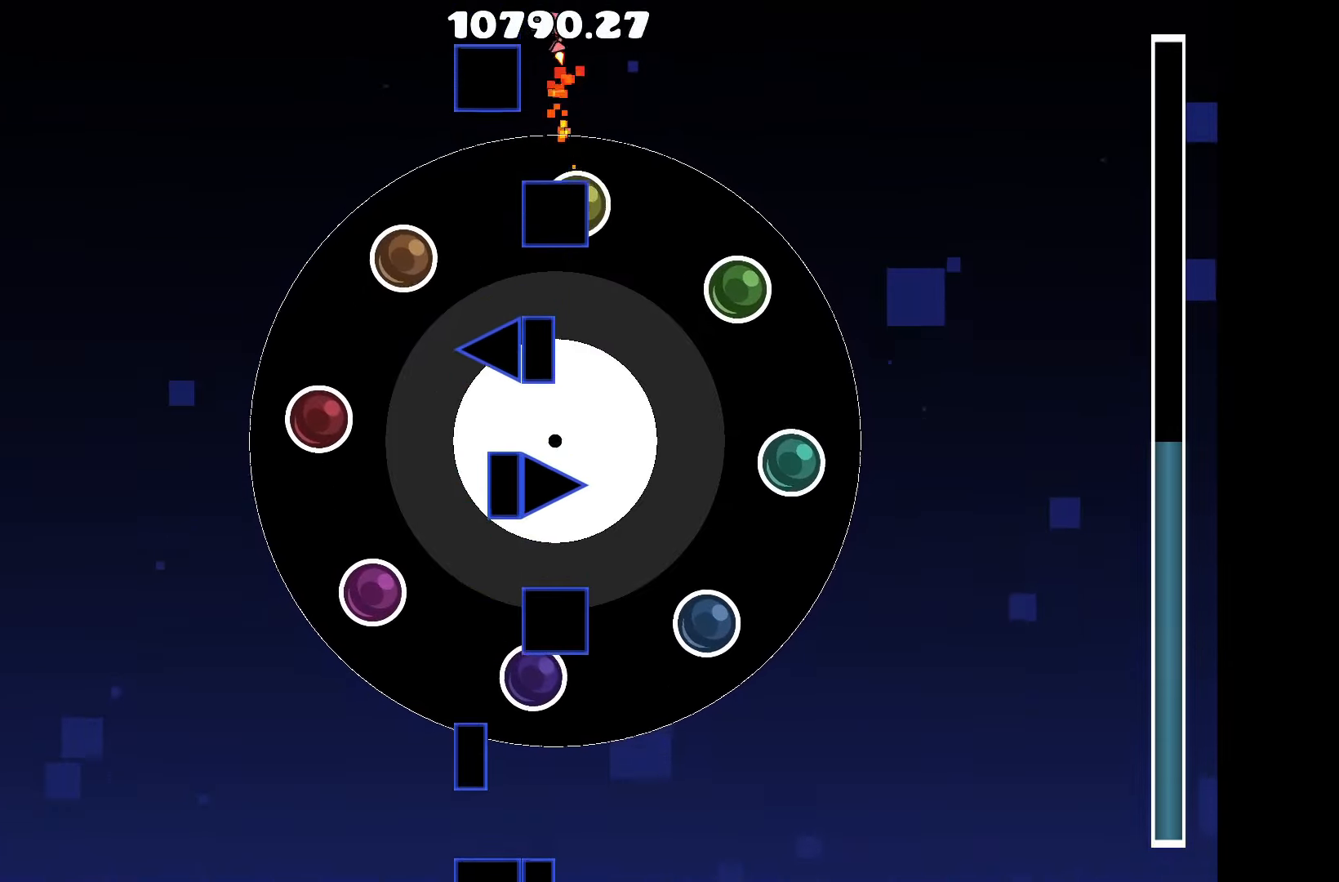
{"keys": [], "events": [[67, "a", "up"]]}
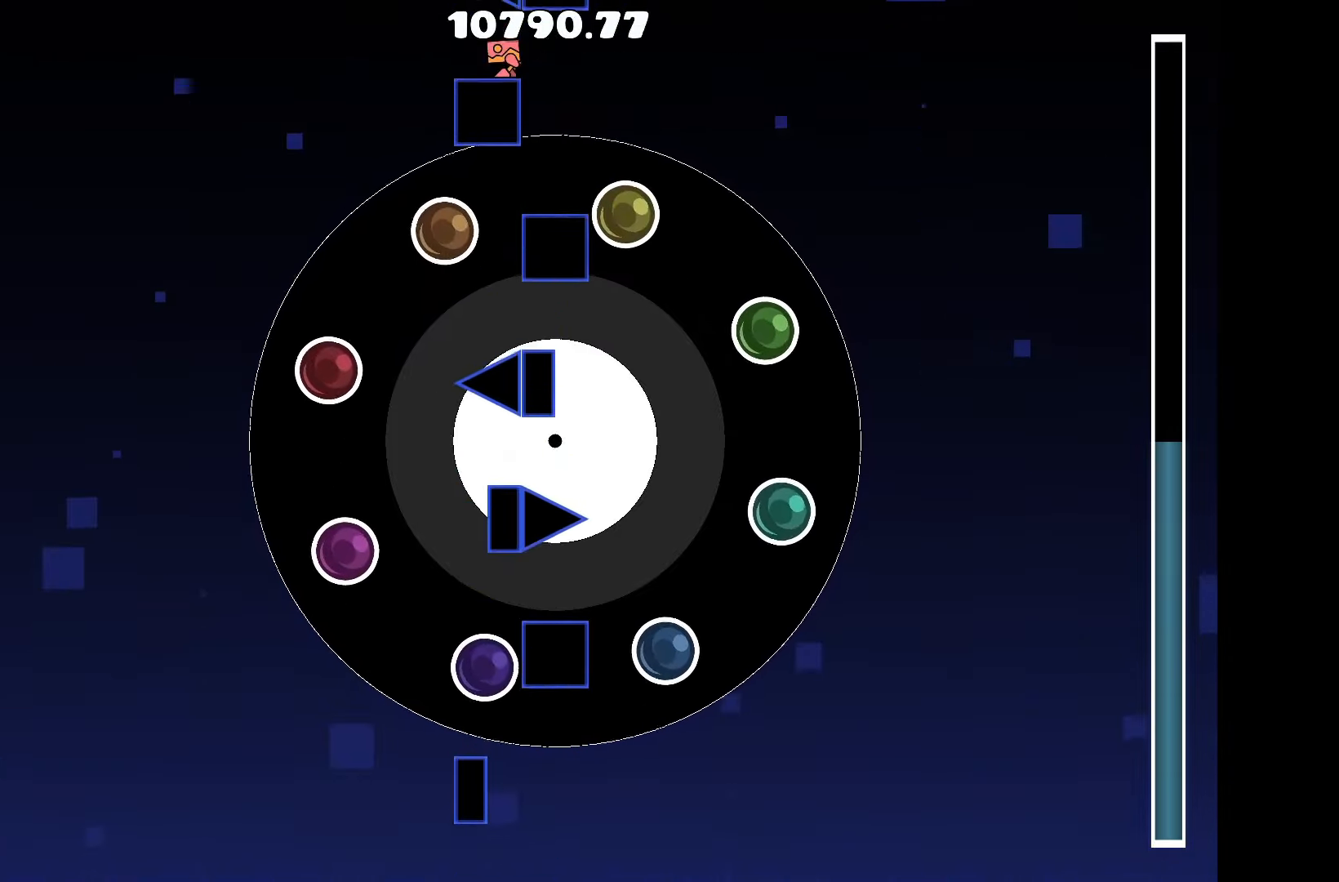
{"keys": [], "events": [[450, "a", "down"], [500, "a", "up"]]}
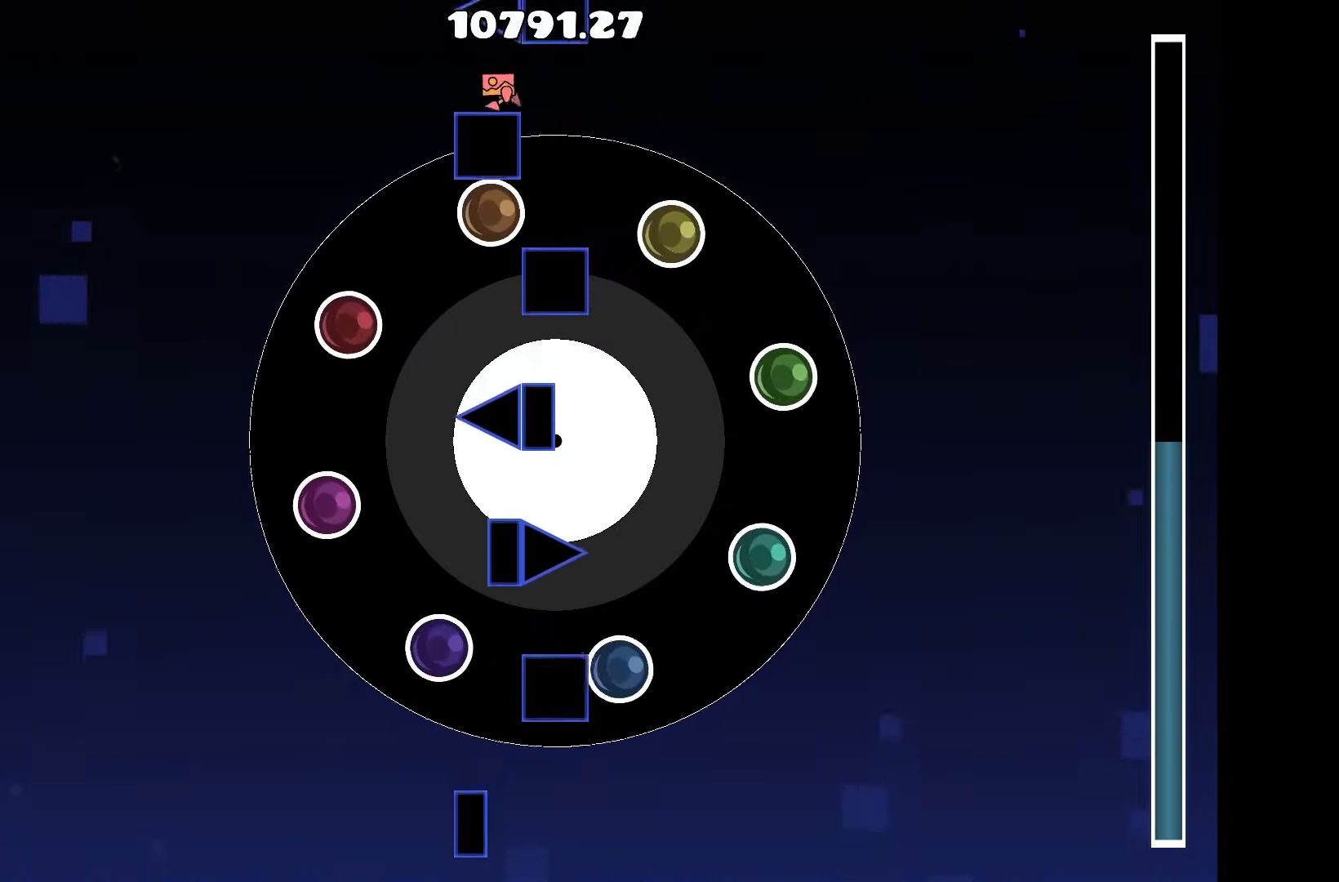
{"keys": [], "events": [[301, "d", "down"], [334, "d", "up"]]}
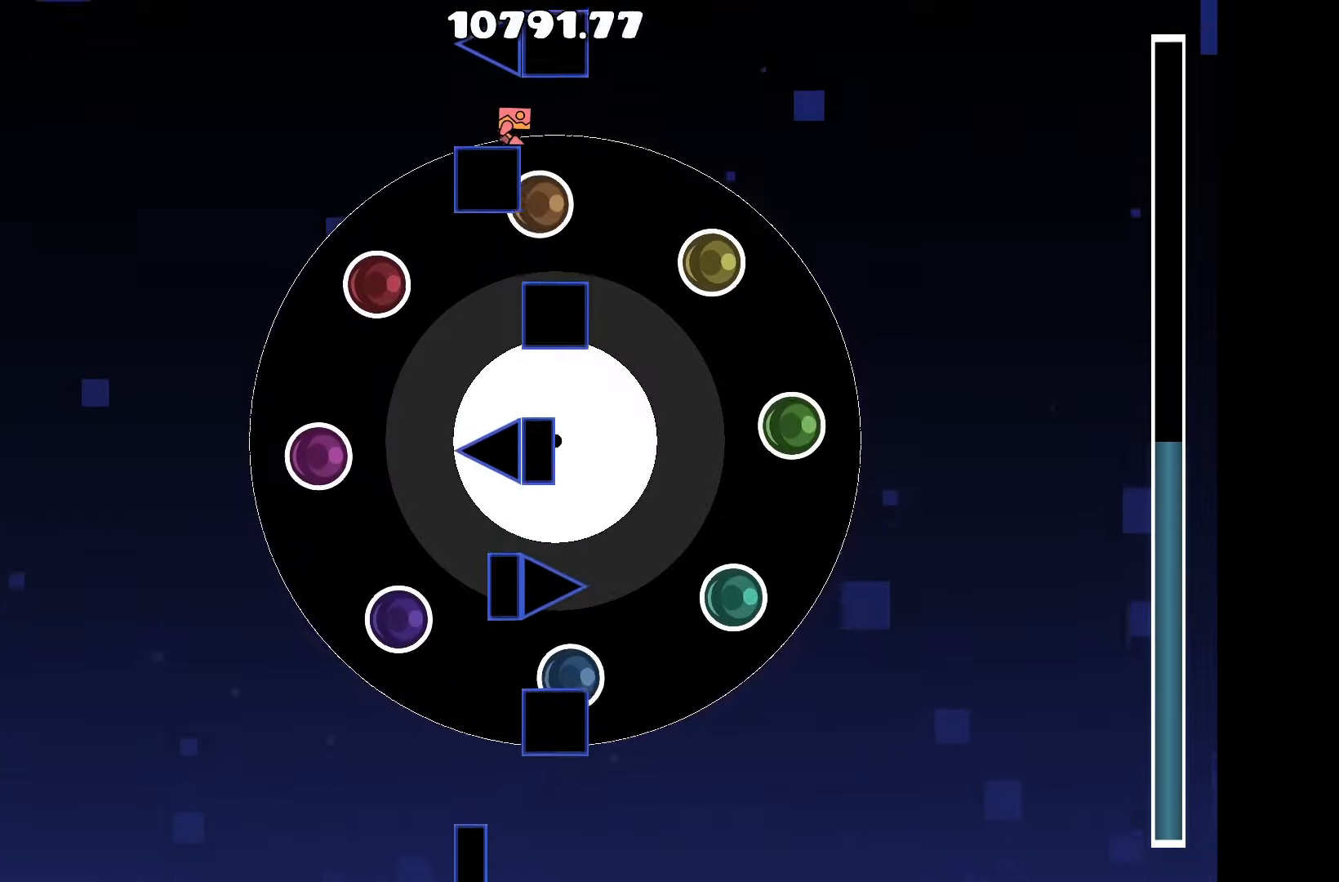
{"keys": ["d"], "events": [[66, "a", "down"], [250, "up", "down"], [300, "a", "up"], [350, "d", "down"], [483, "up", "up"]]}
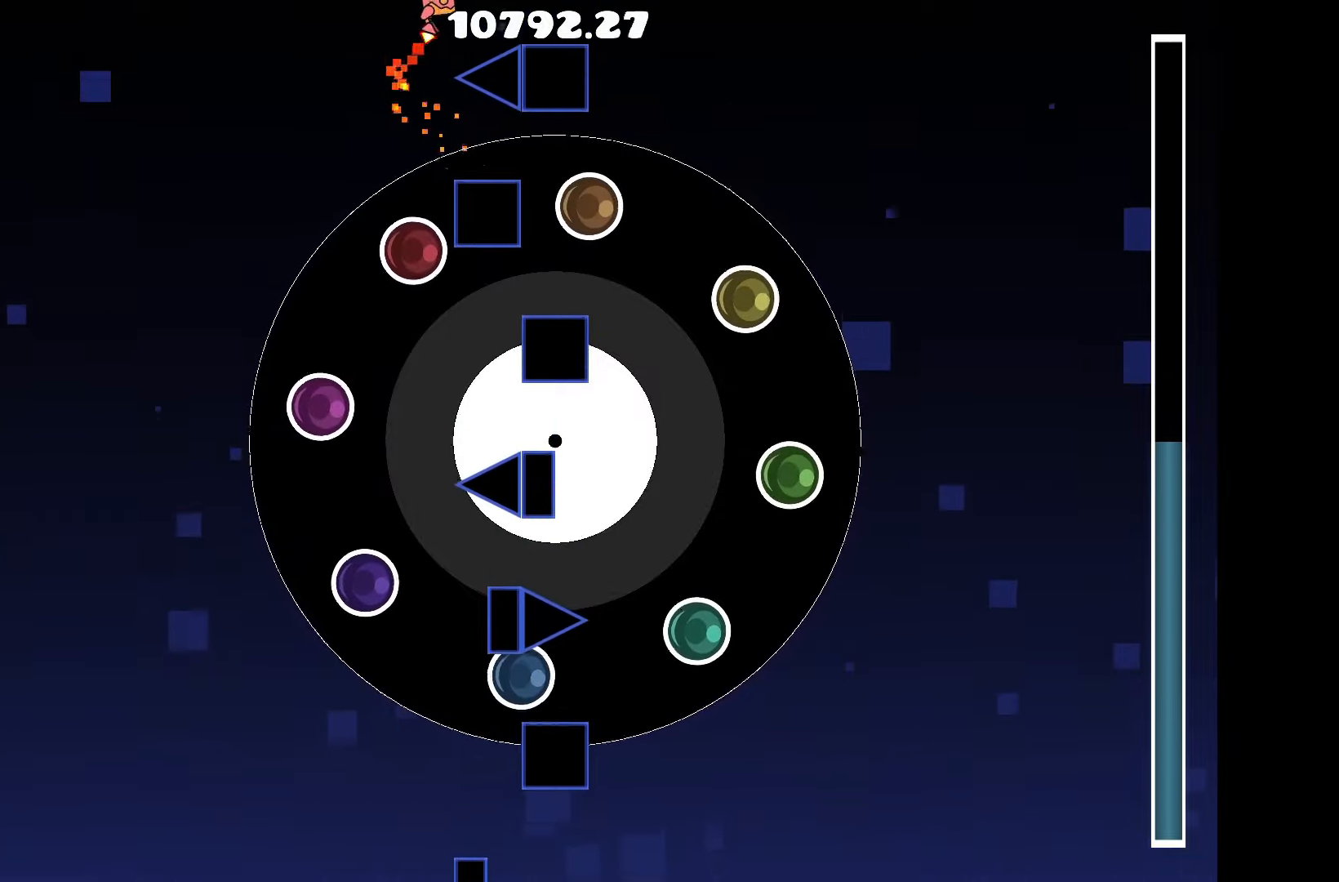
{"keys": [], "events": [[133, "d", "up"]]}
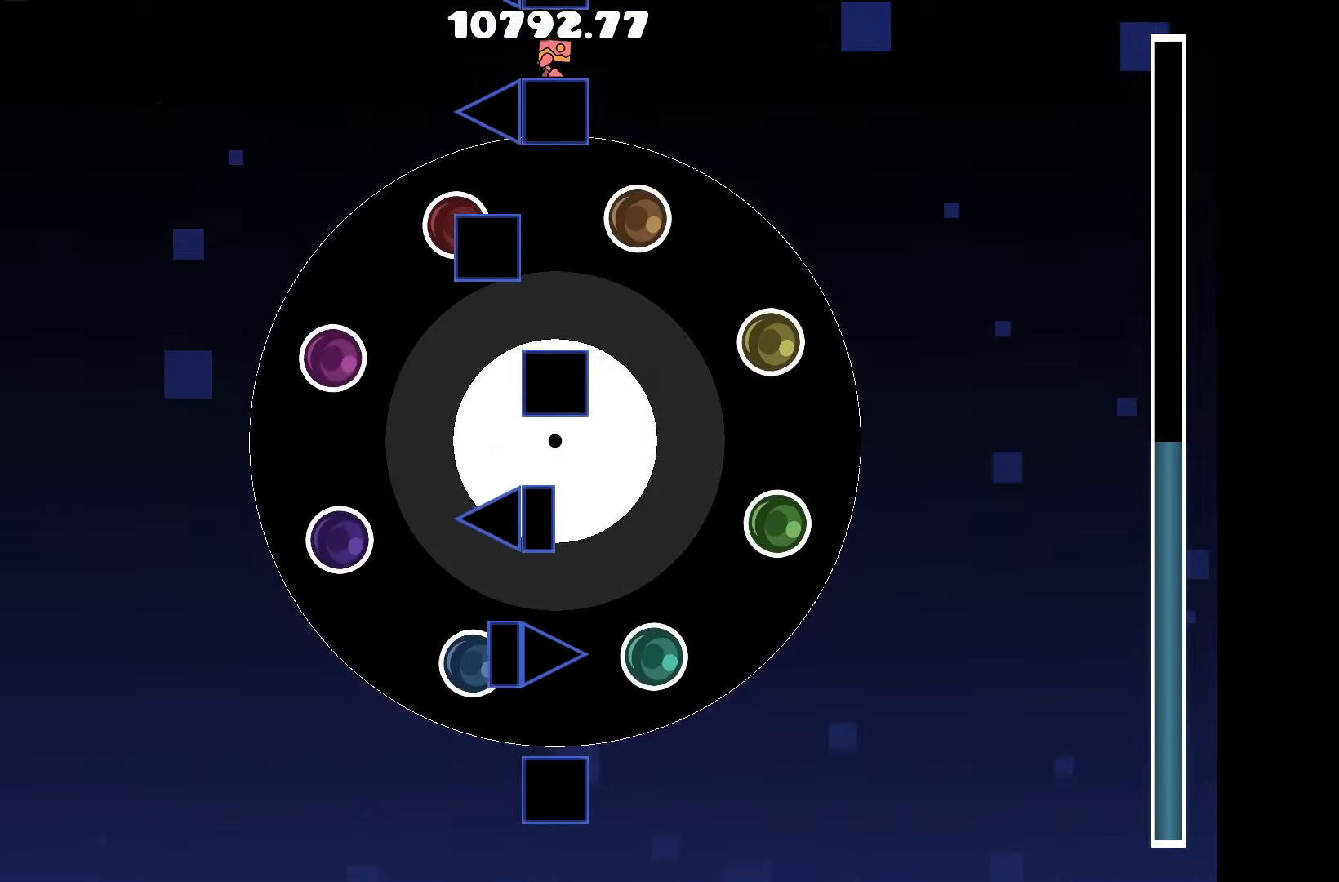
{"keys": [], "events": []}
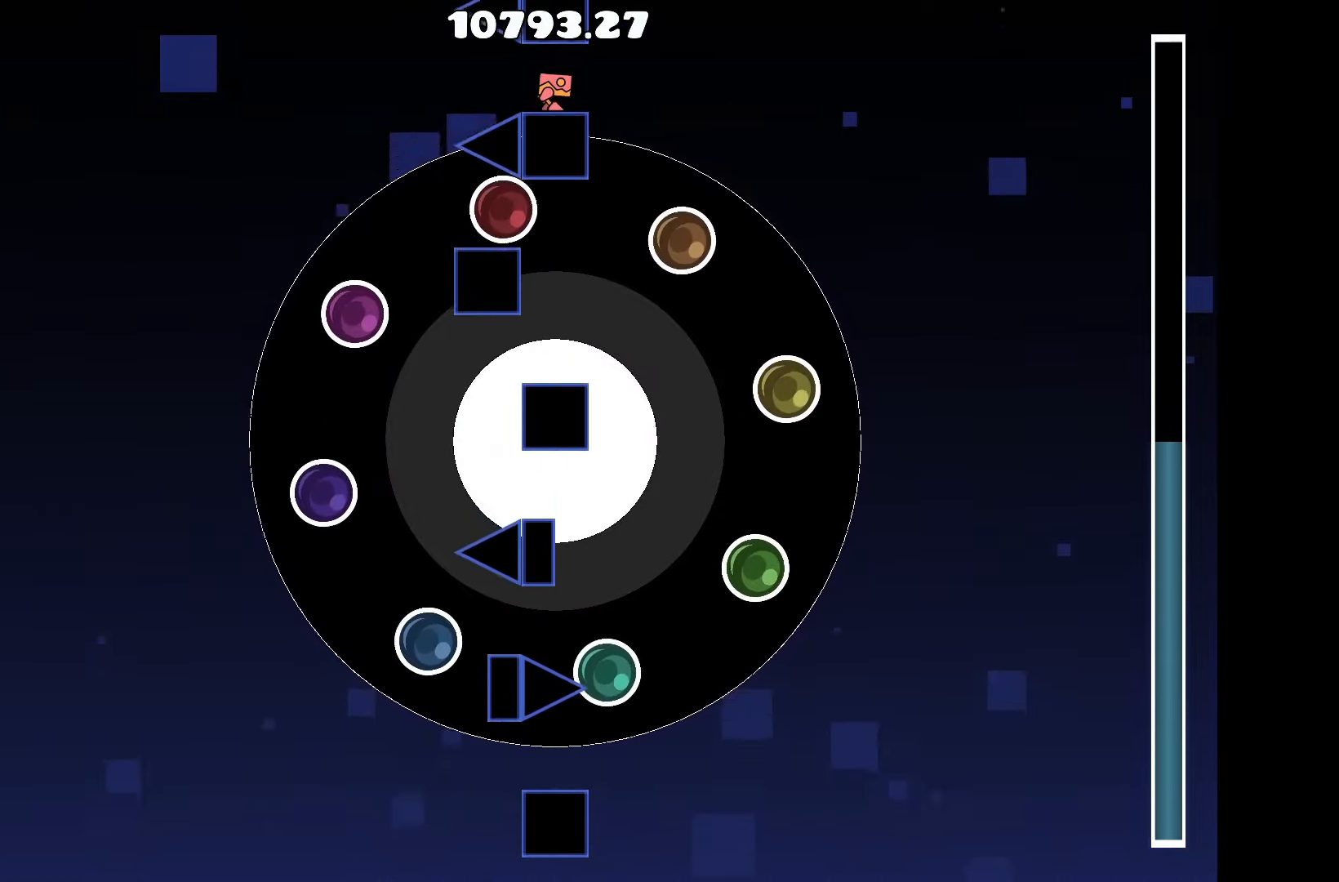
{"keys": [], "events": [[216, "a", "down"], [250, "a", "up"], [400, "d", "down"], [500, "d", "up"]]}
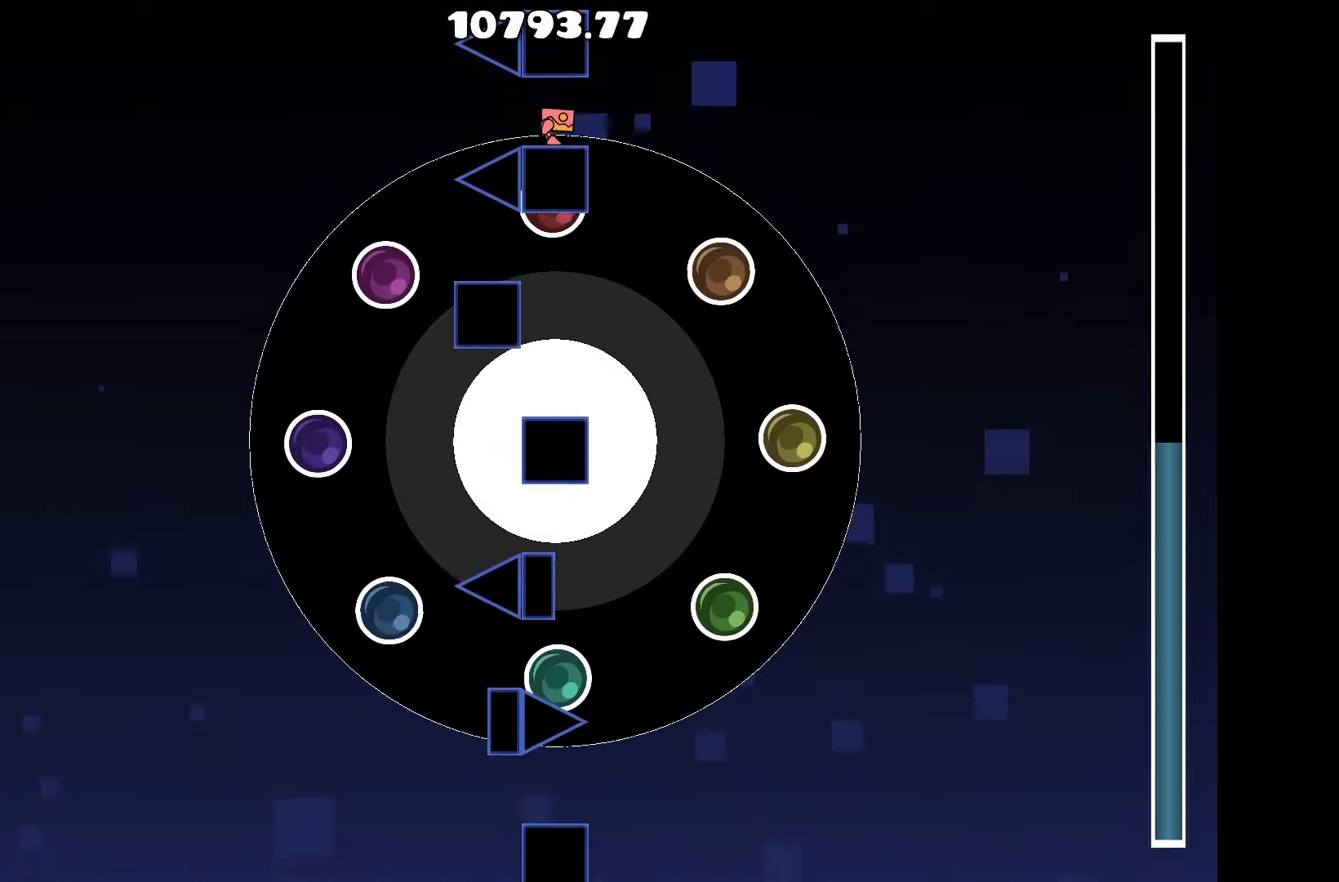
{"keys": ["a", "up"], "events": [[183, "d", "down"], [366, "d", "up"], [366, "up", "down"], [466, "a", "down"]]}
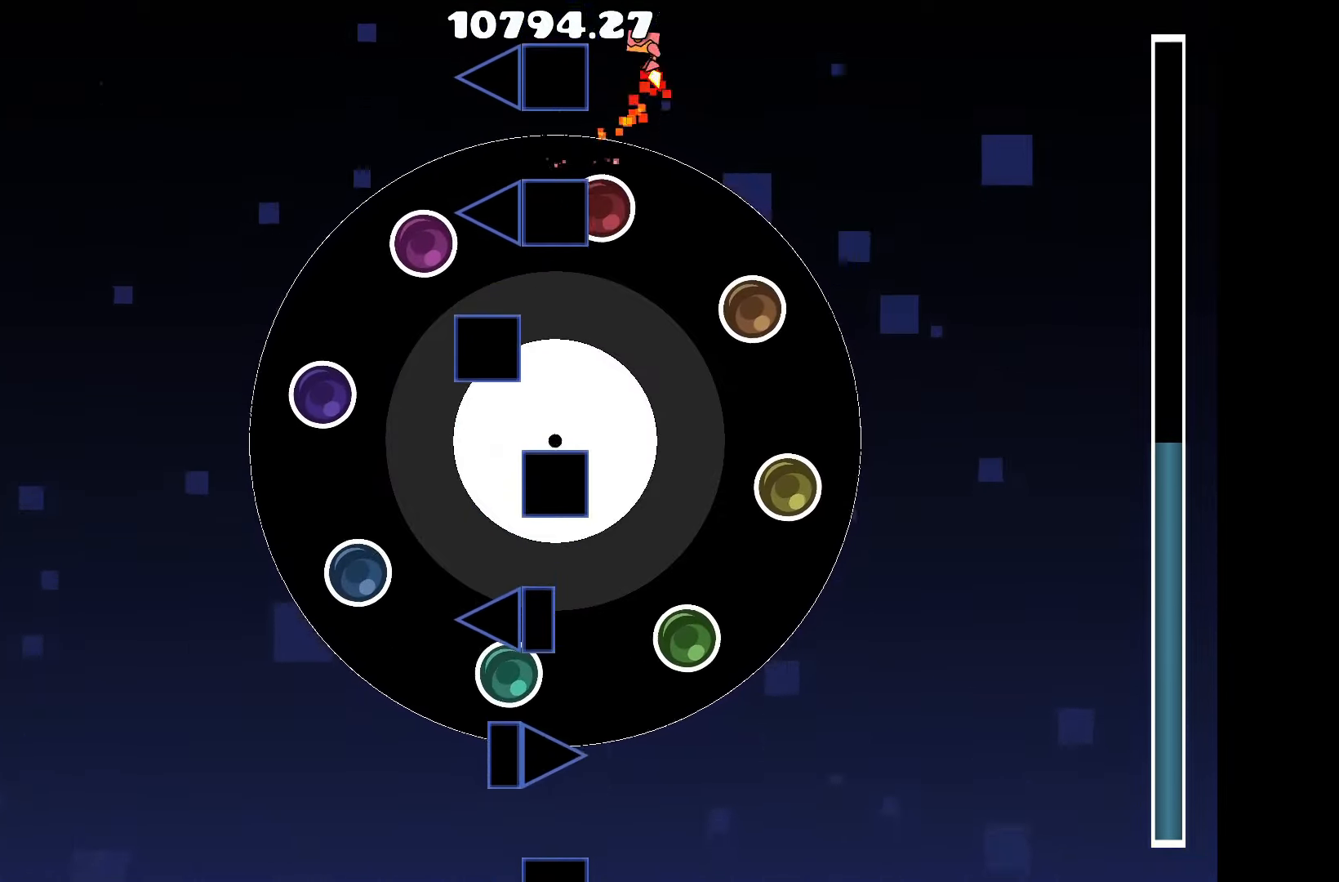
{"keys": [], "events": [[66, "up", "up"], [150, "a", "up"]]}
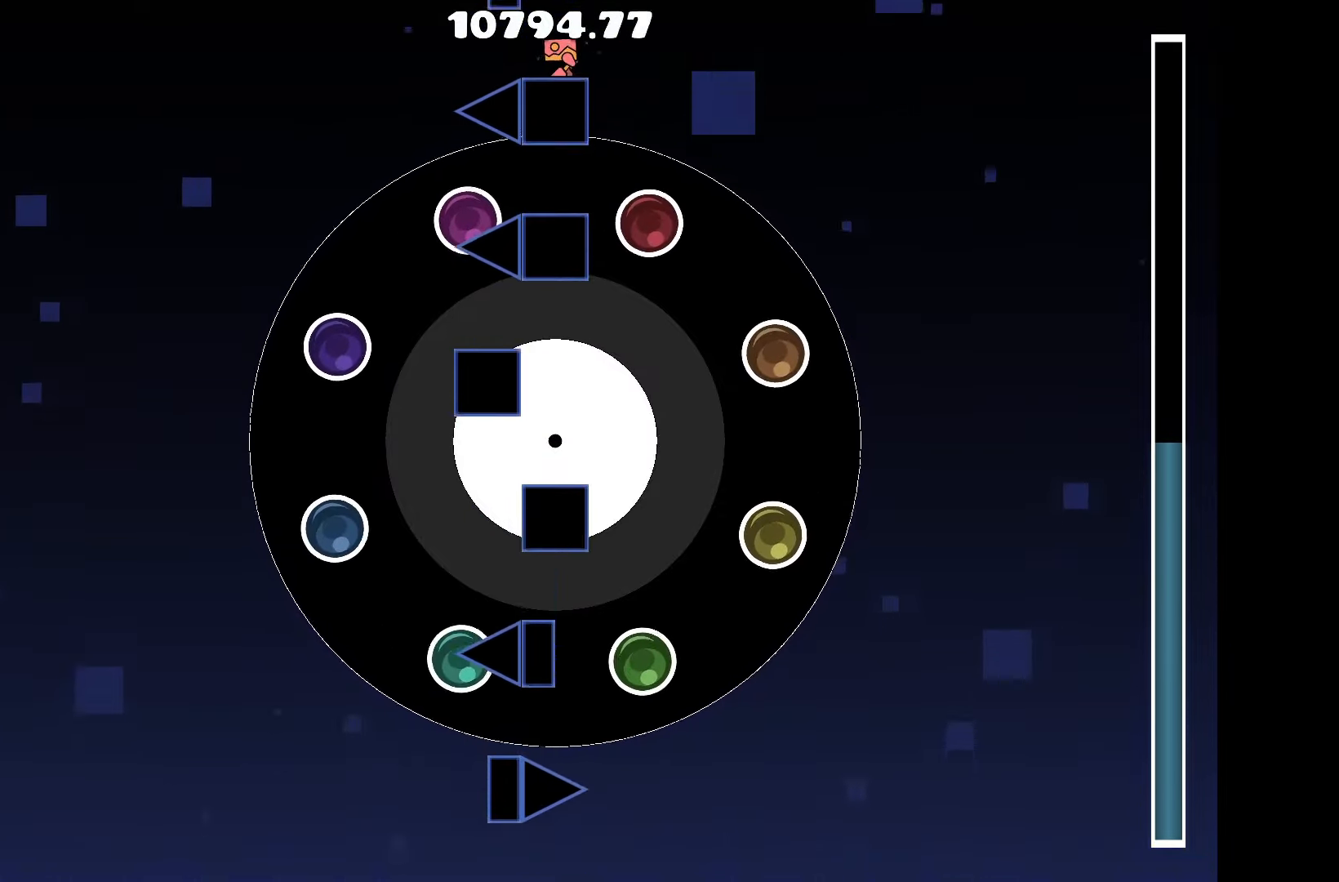
{"keys": [], "events": [[166, "a", "down"], [216, "a", "up"]]}
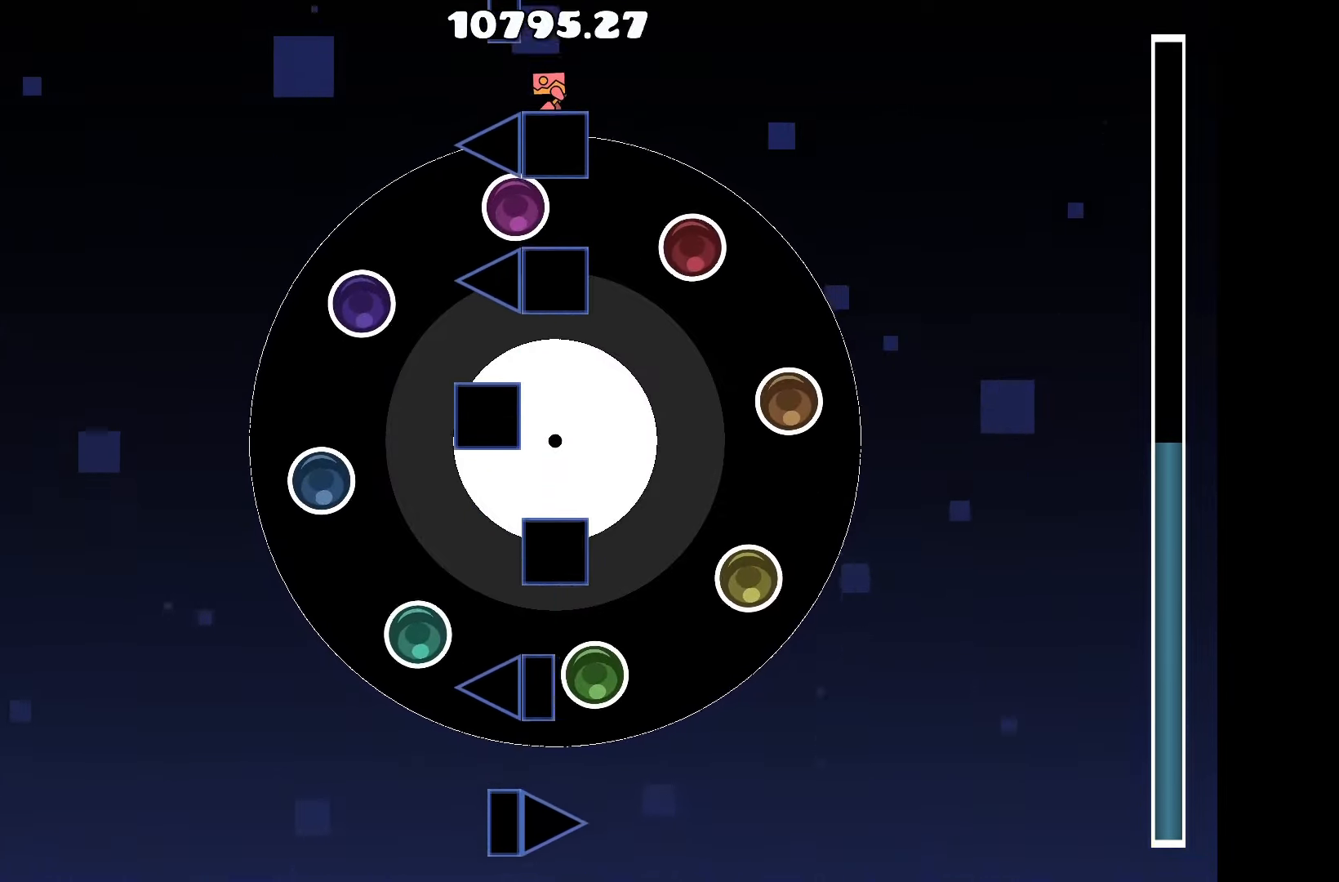
{"keys": [], "events": [[366, "d", "down"], [416, "d", "up"]]}
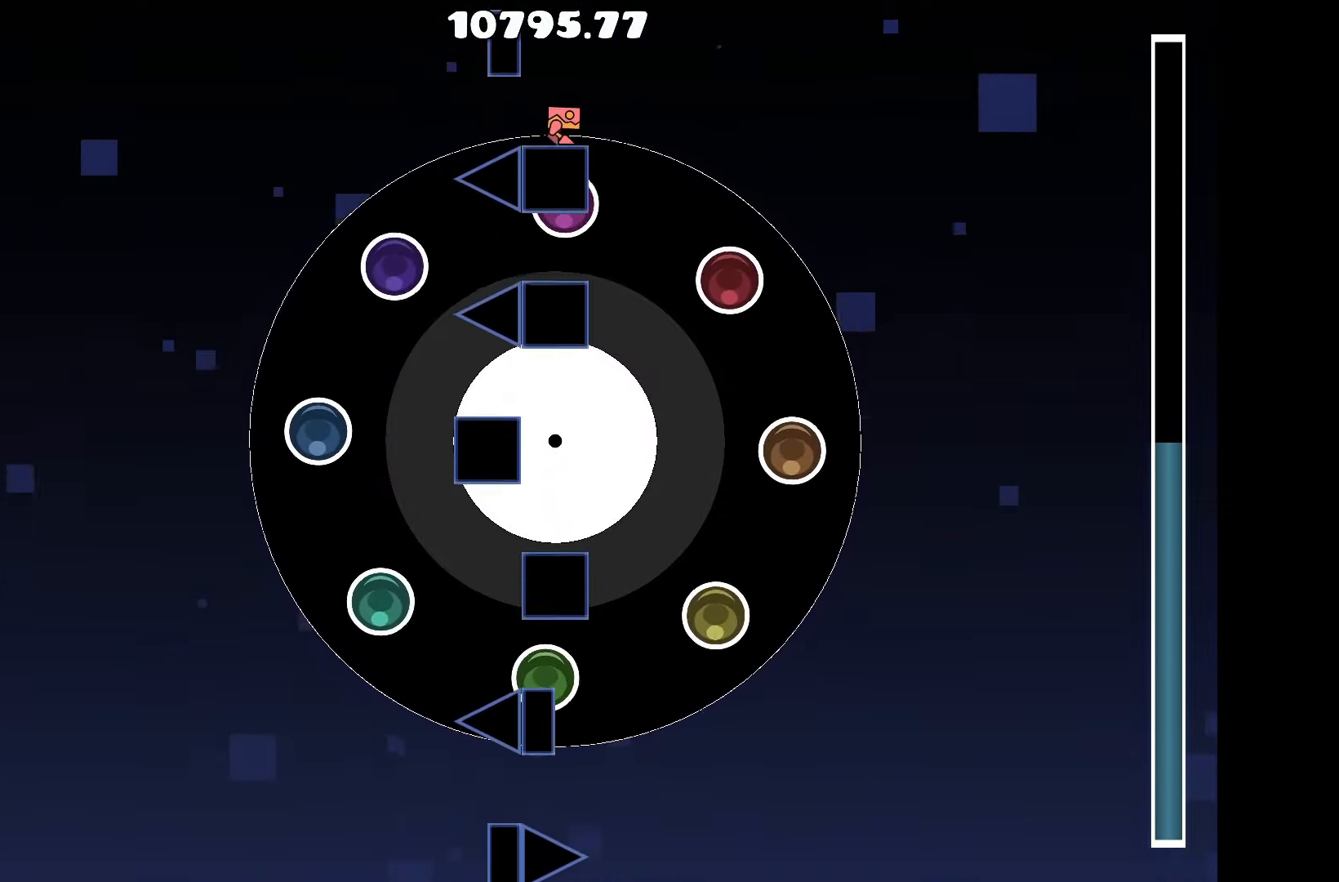
{"keys": [], "events": [[283, "a", "down"], [333, "a", "up"]]}
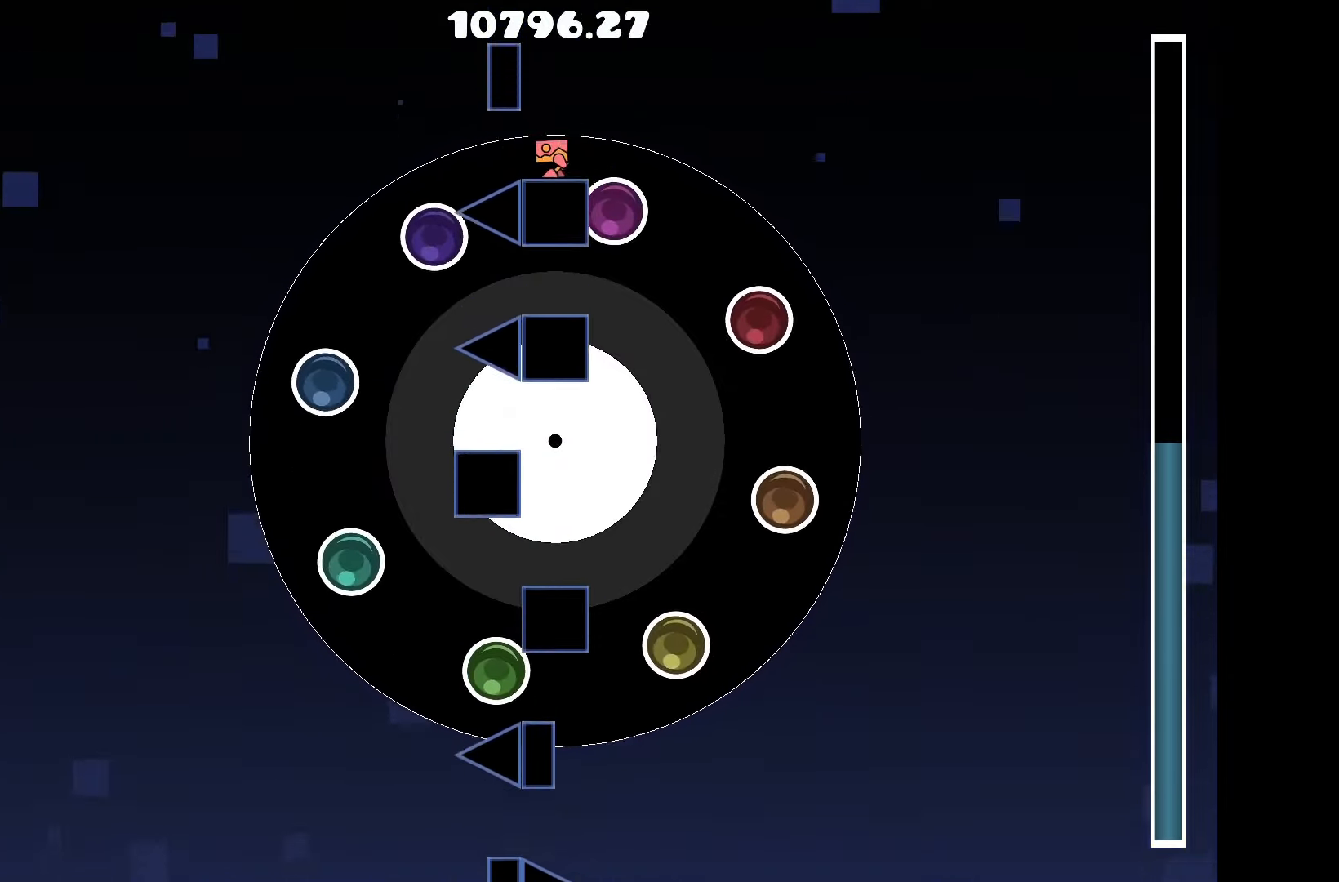
{"keys": ["up"], "events": [[399, "up", "down"]]}
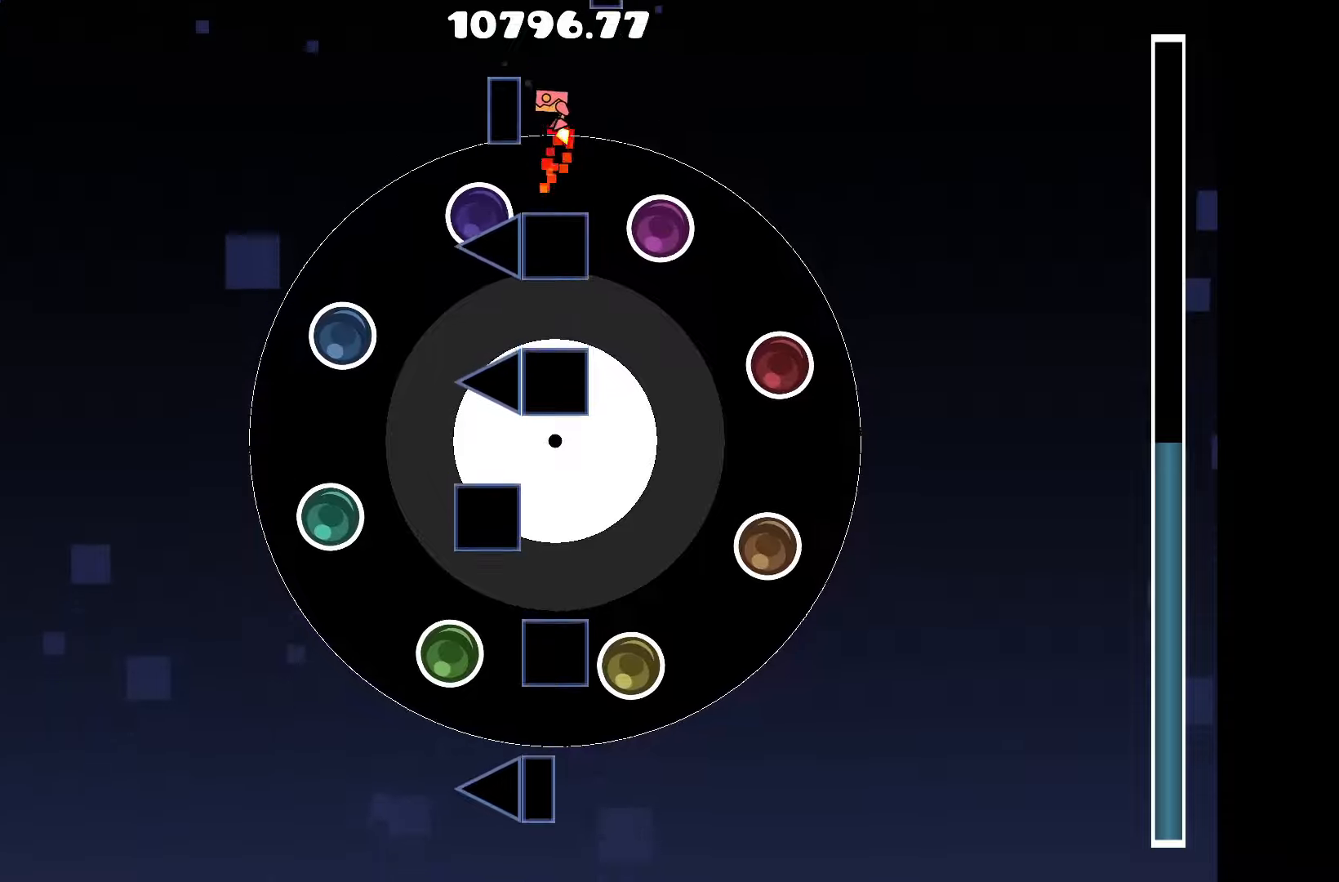
{"keys": [], "events": [[33, "up", "up"], [83, "a", "down"], [133, "a", "up"]]}
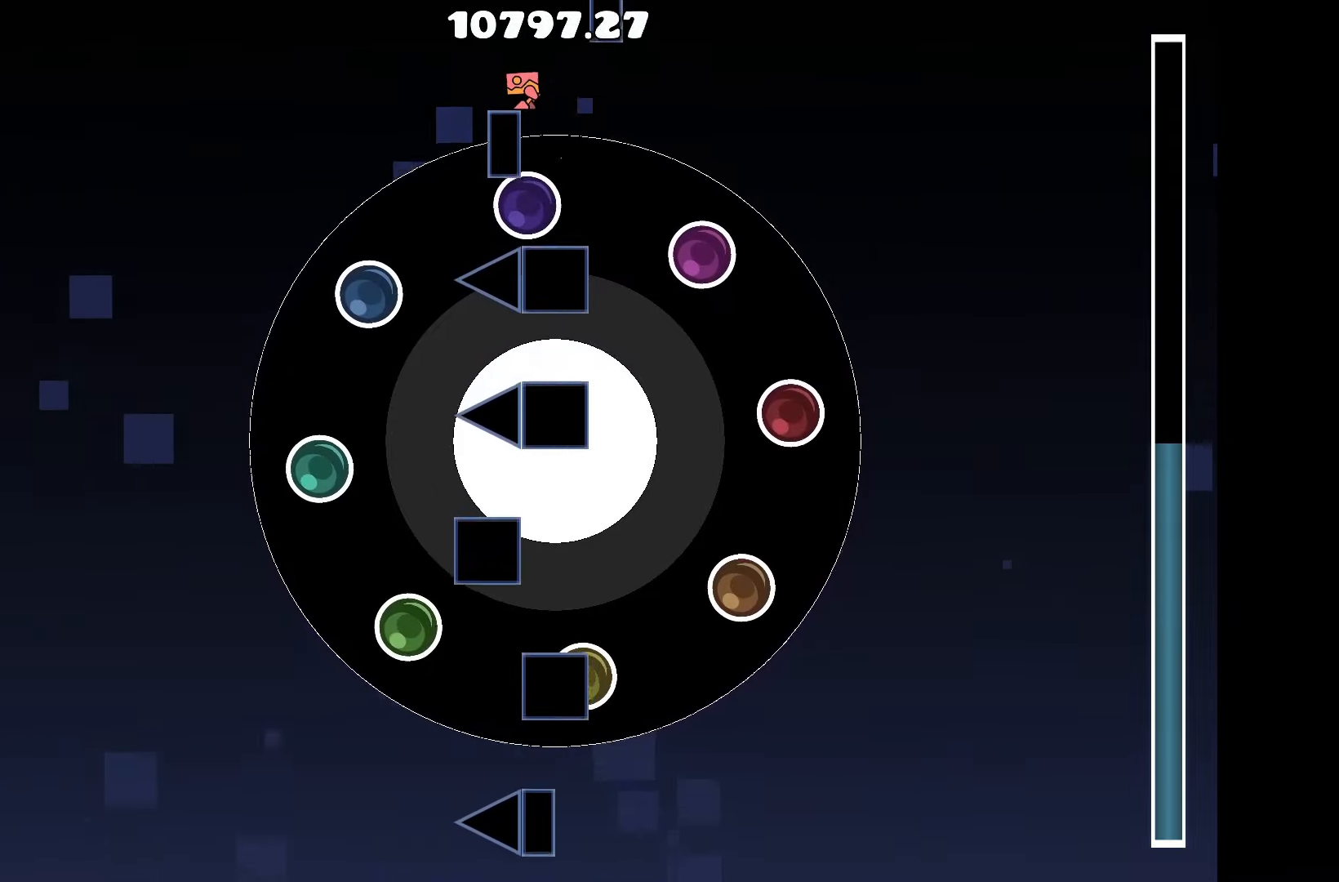
{"keys": [], "events": [[433, "a", "down"], [483, "a", "up"]]}
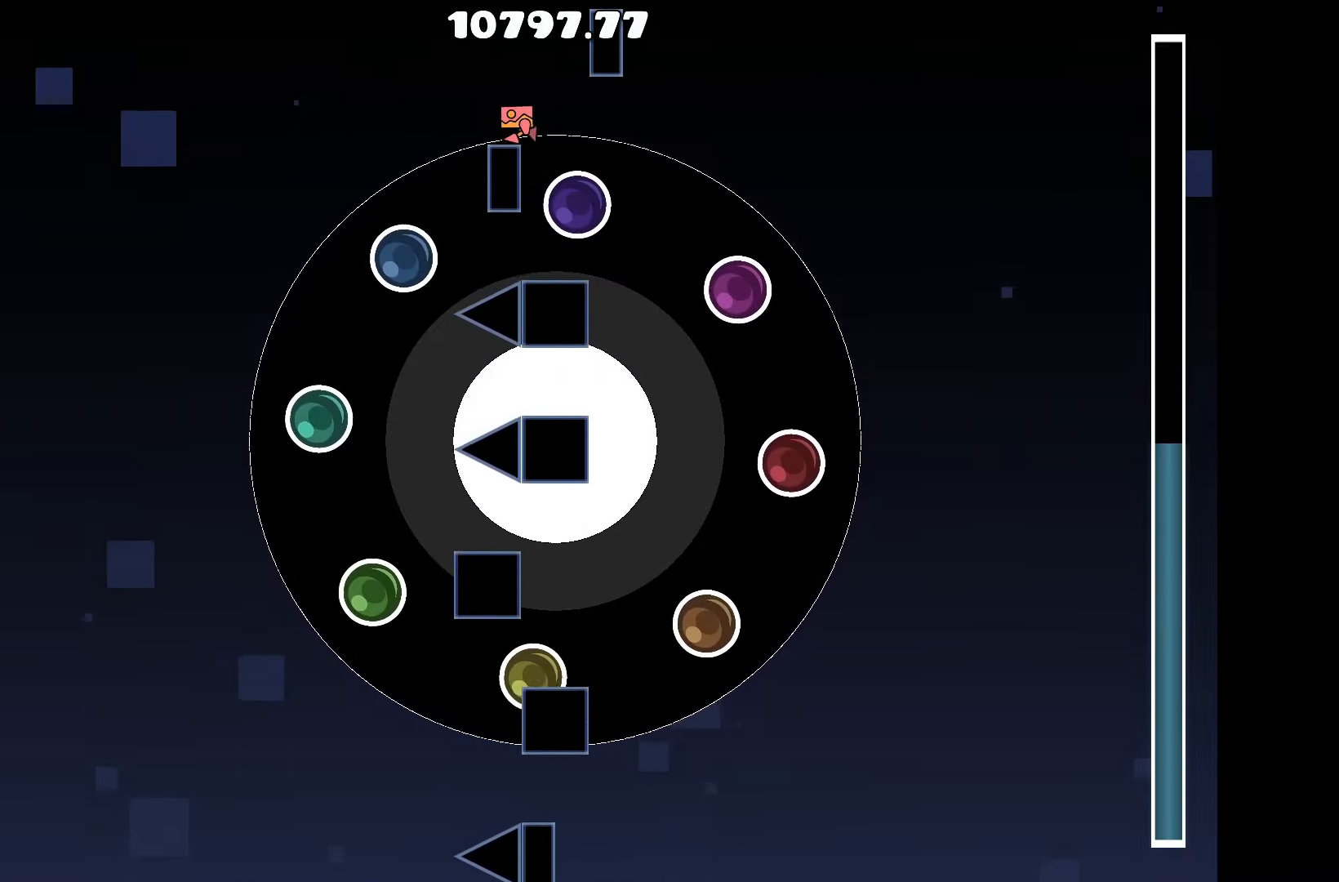
{"keys": [], "events": []}
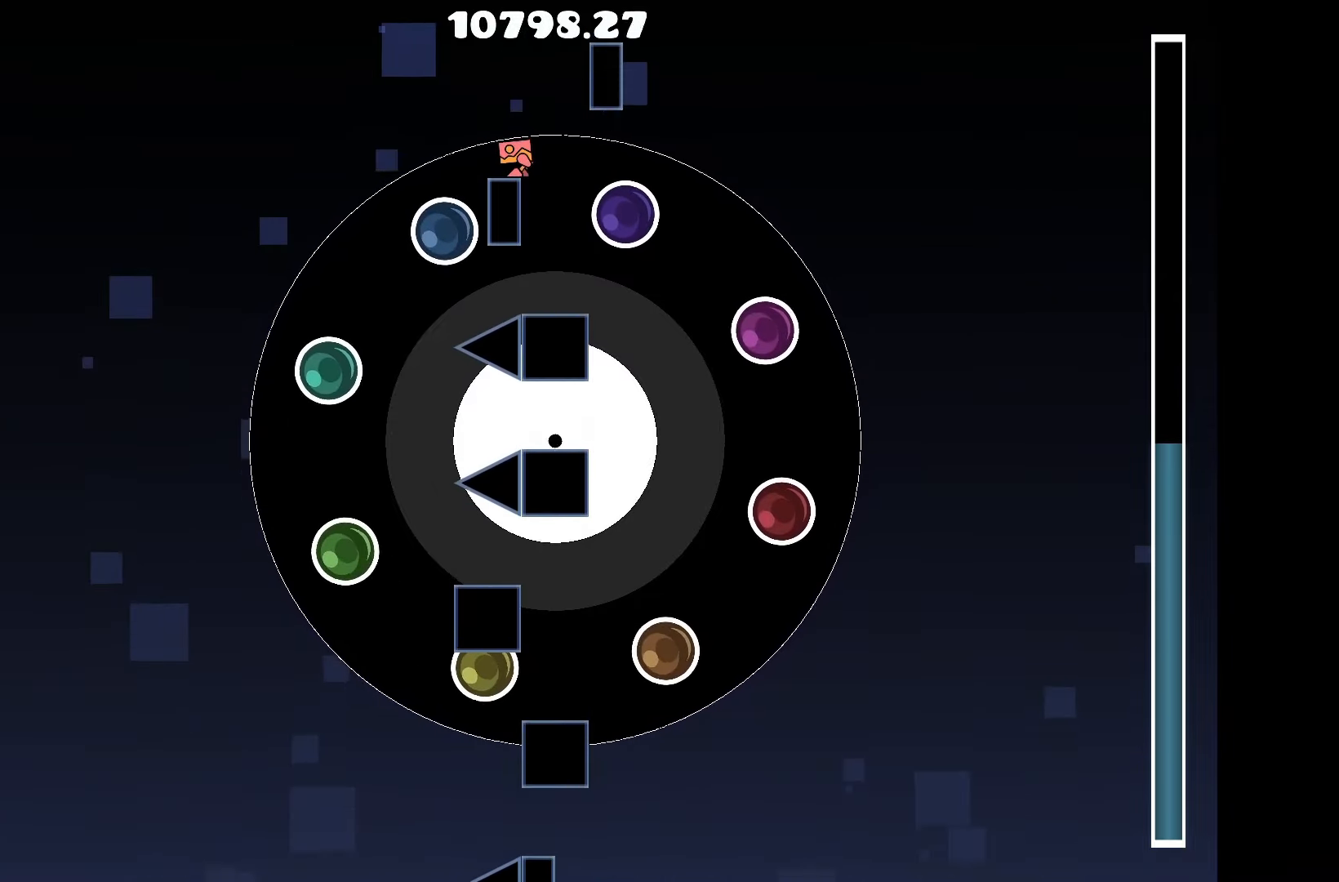
{"keys": [], "events": []}
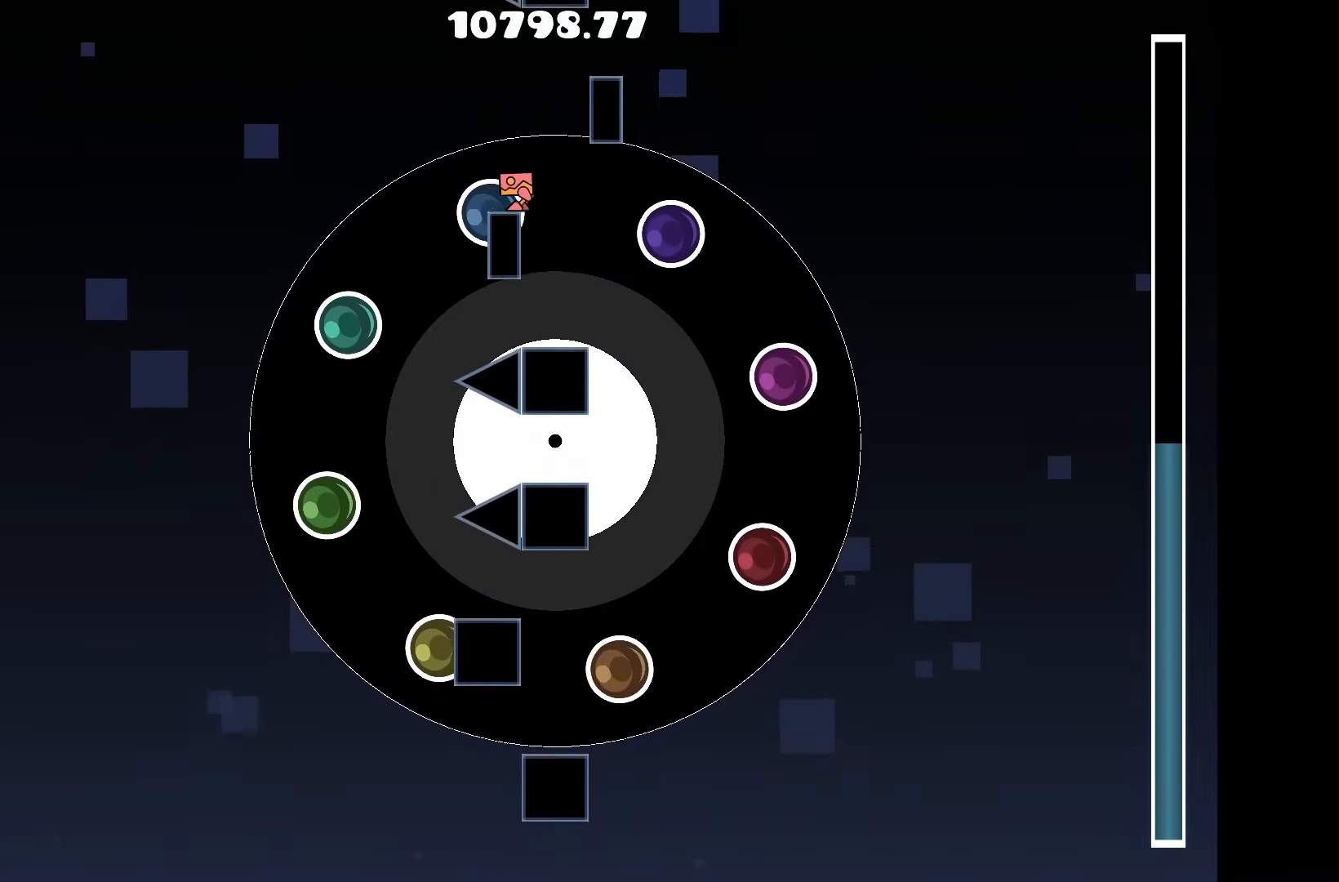
{"keys": [], "events": []}
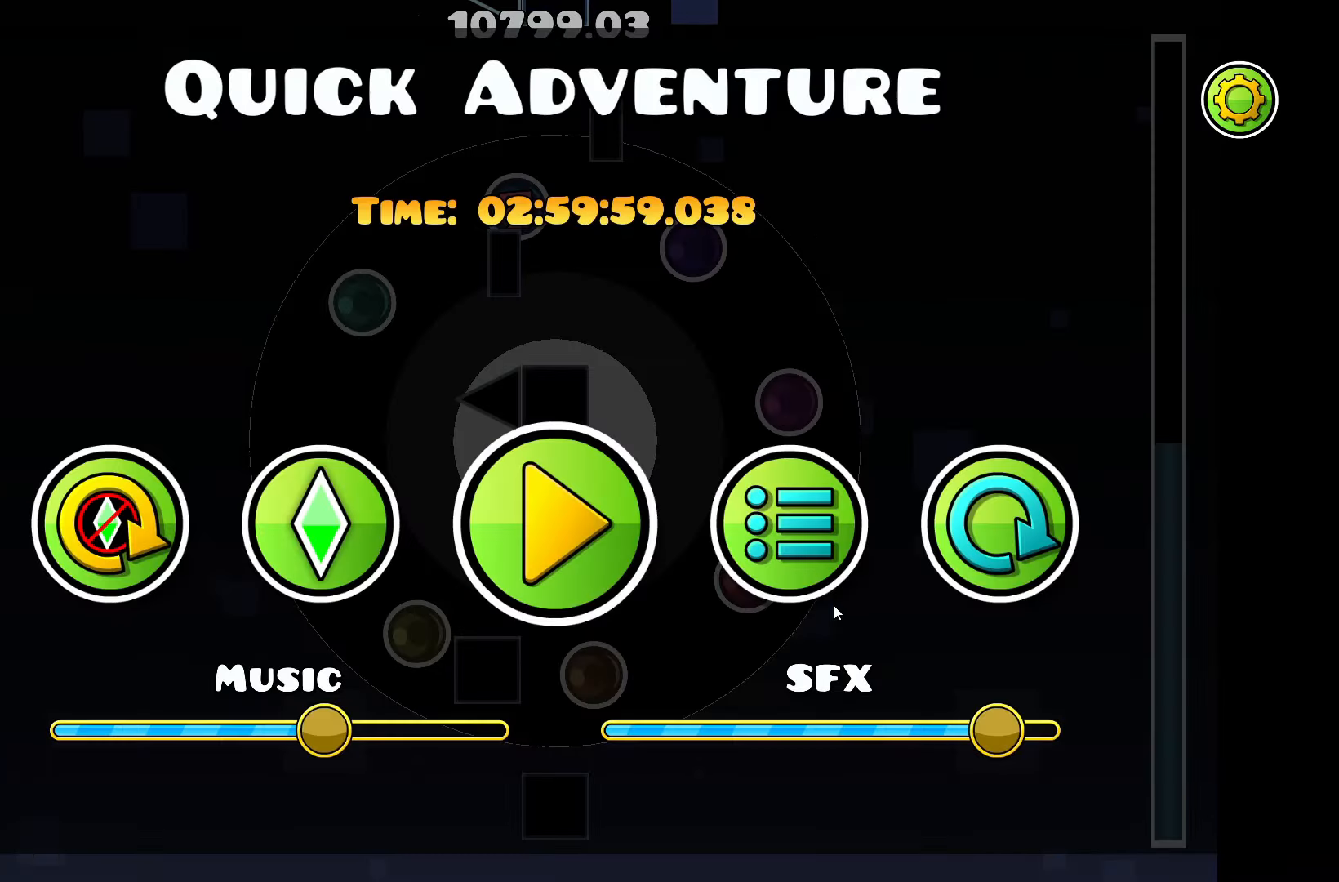
{"keys": [], "events": []}
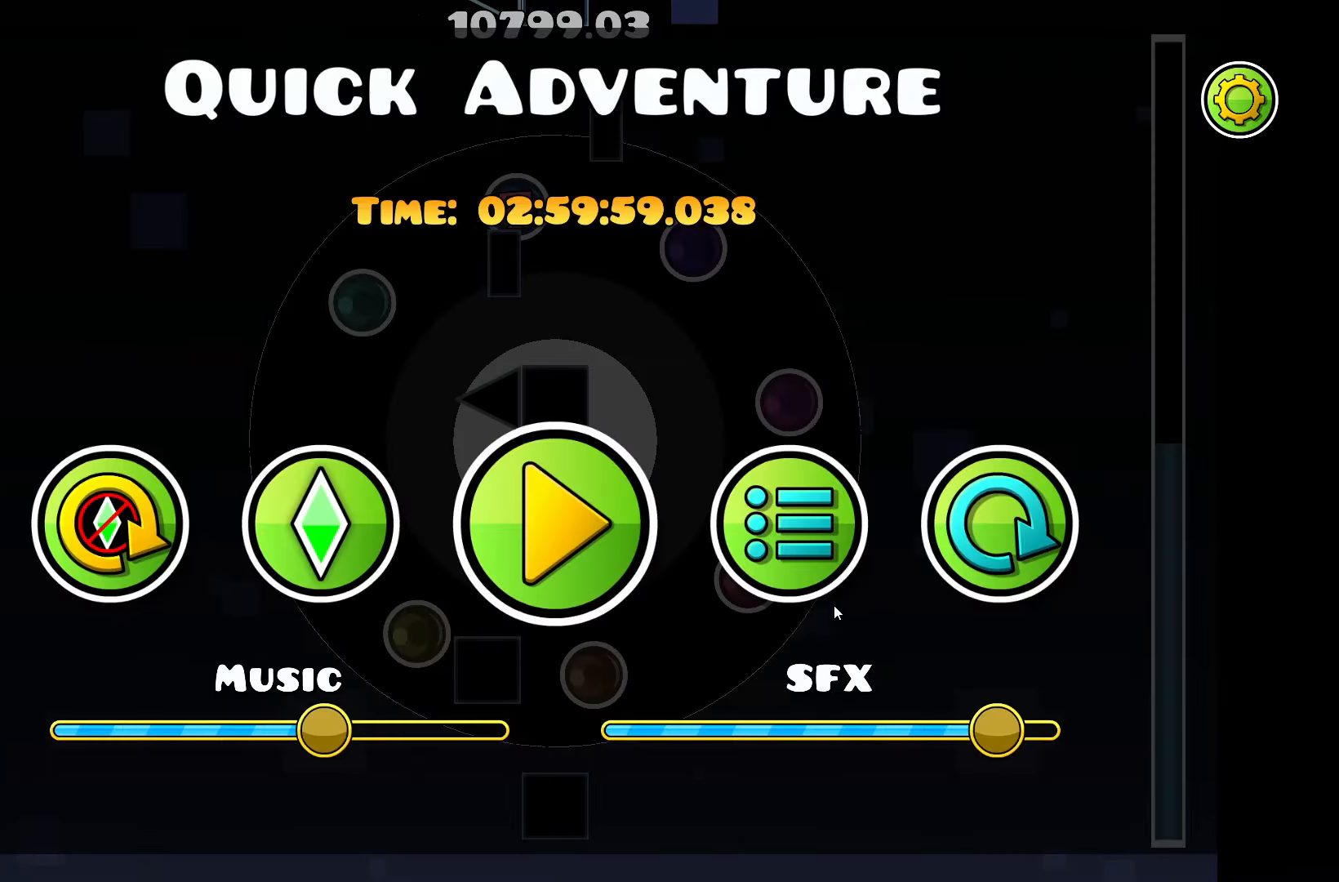
{"keys": [], "events": []}
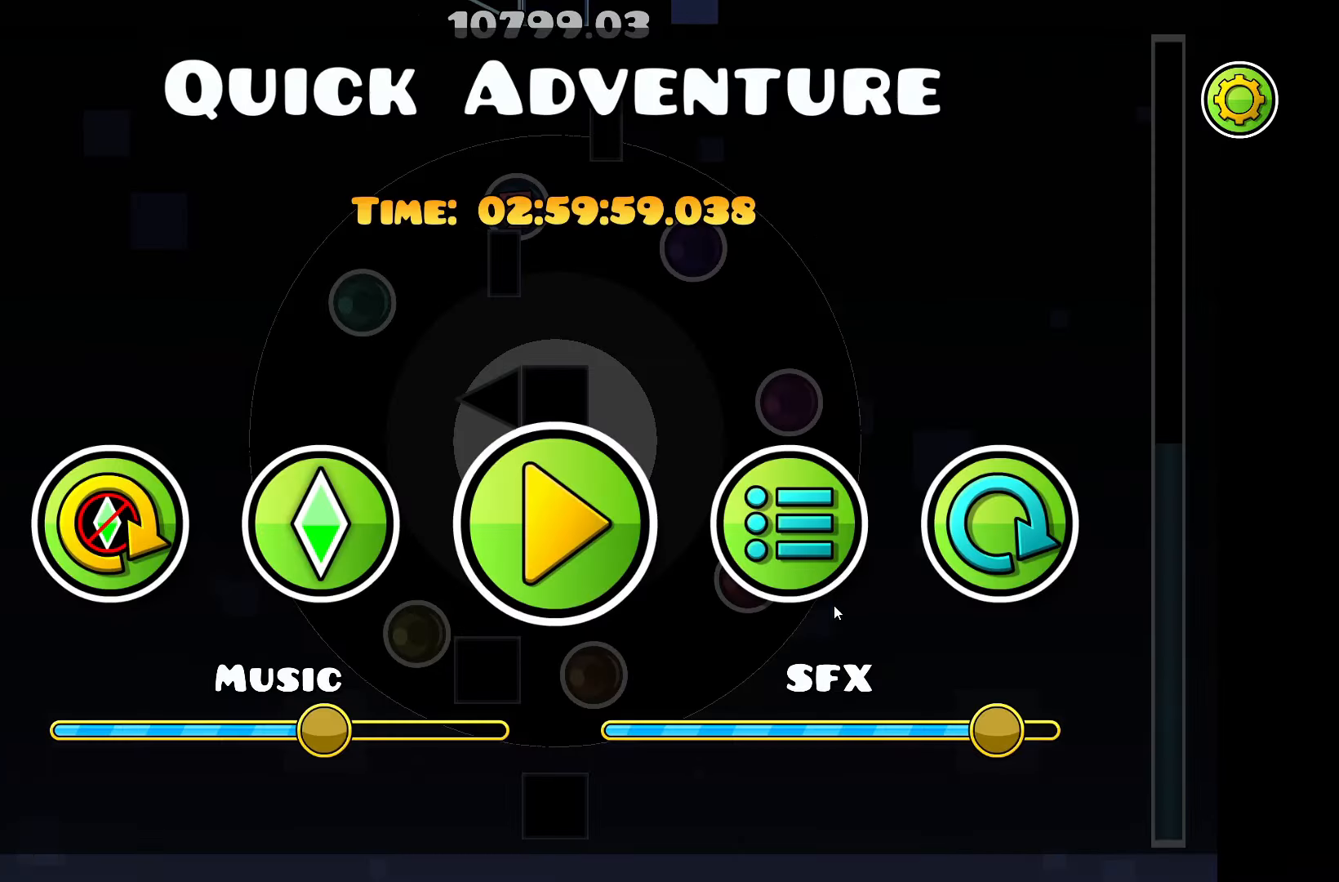
{"keys": [], "events": [[100, "space", "down"], [150, "space", "up"]]}
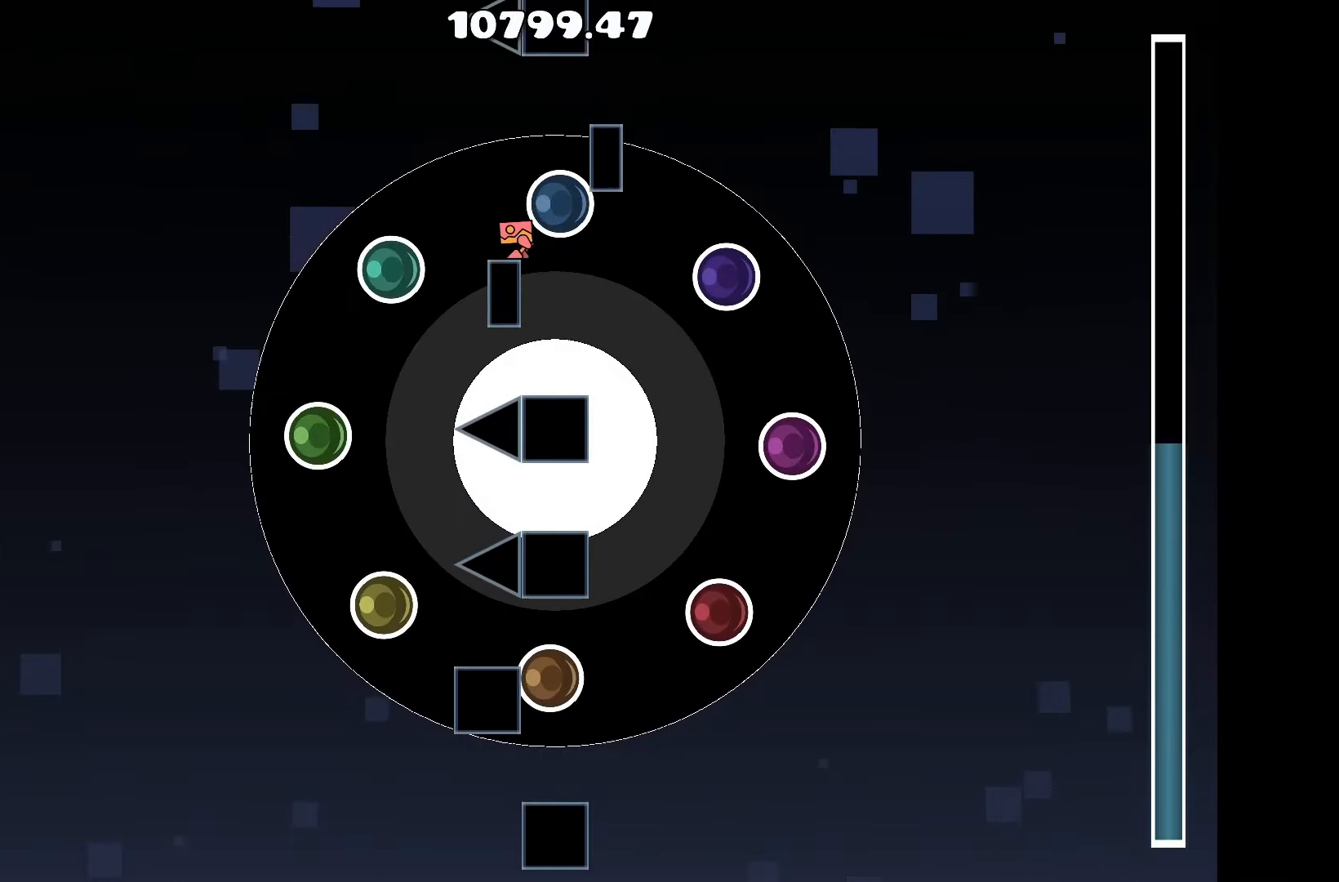
{"keys": [], "events": []}
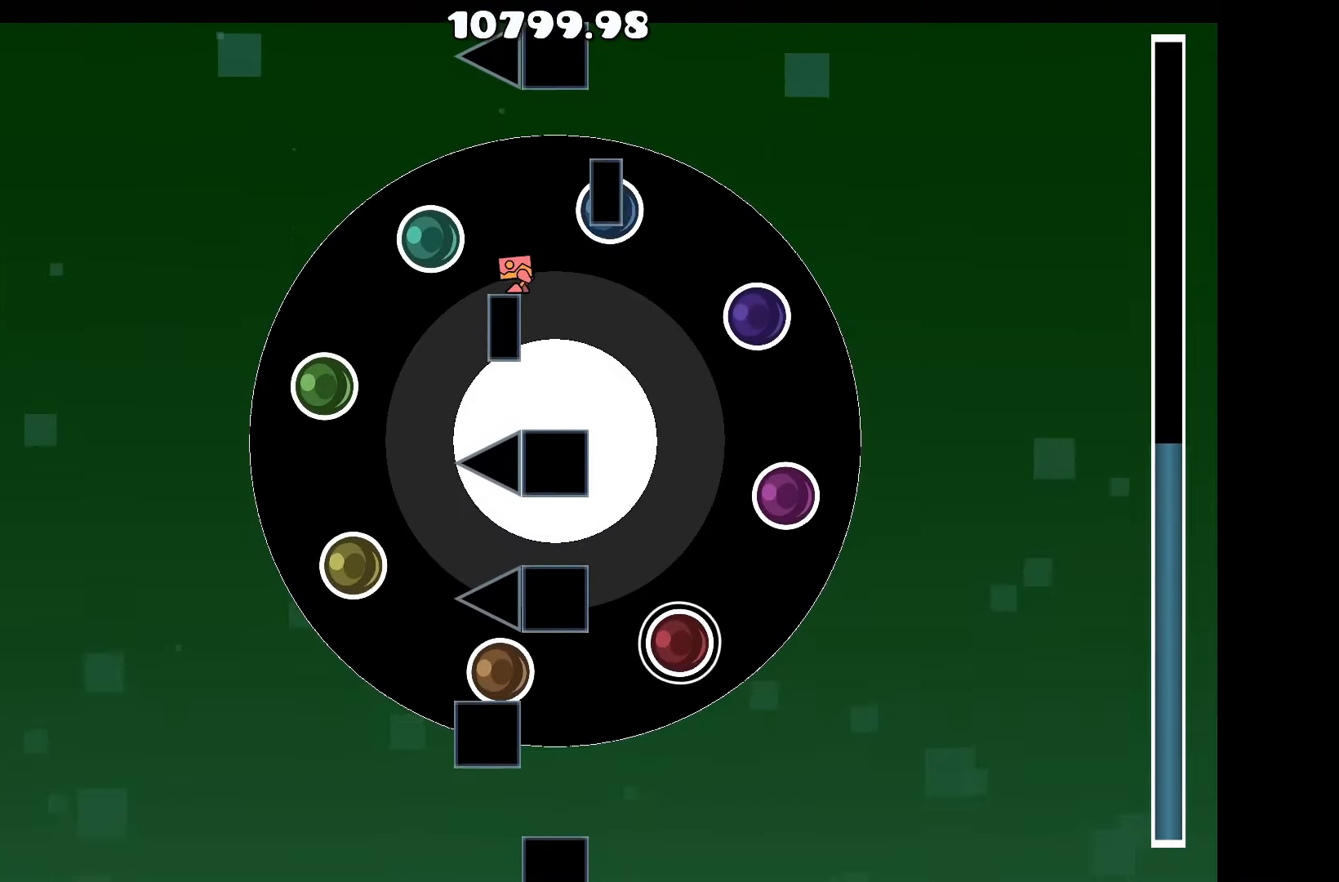
{"keys": [], "events": [[33, "up", "down"], [83, "up", "up"]]}